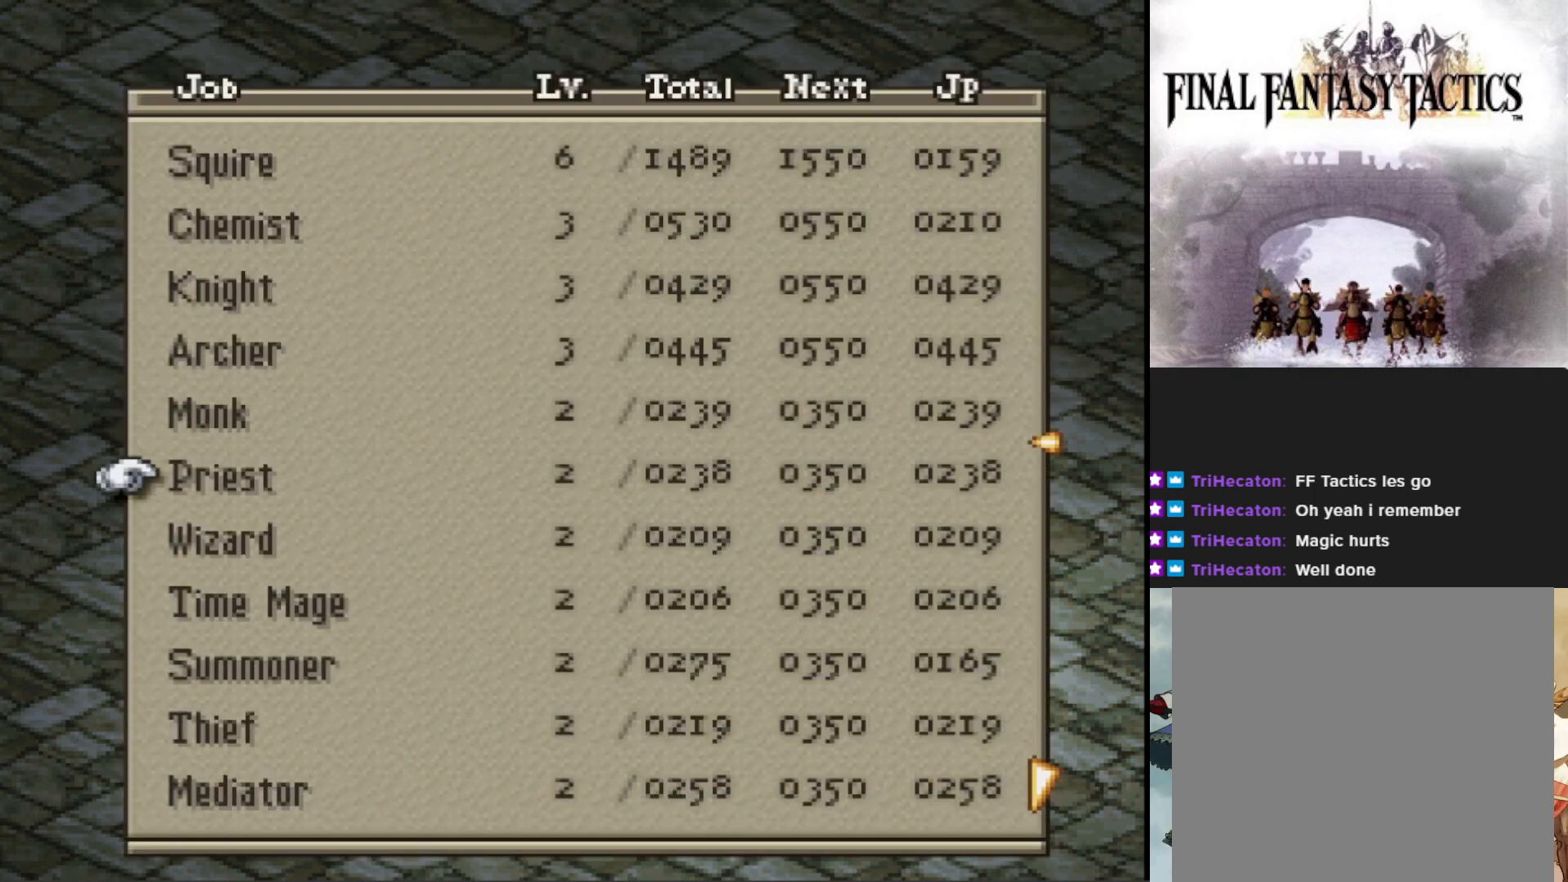
Gameplay with a controller (PlayStation layout); each line is a JSON object with the inputs held at the frame after it. "events" lists button and stick changes between this image and that frame as [ms after this image, input, new state], when the widget could be followed in between. Not read: left_stick right_stick.
{"buttons": ["DPAD_DOWN"], "events": []}
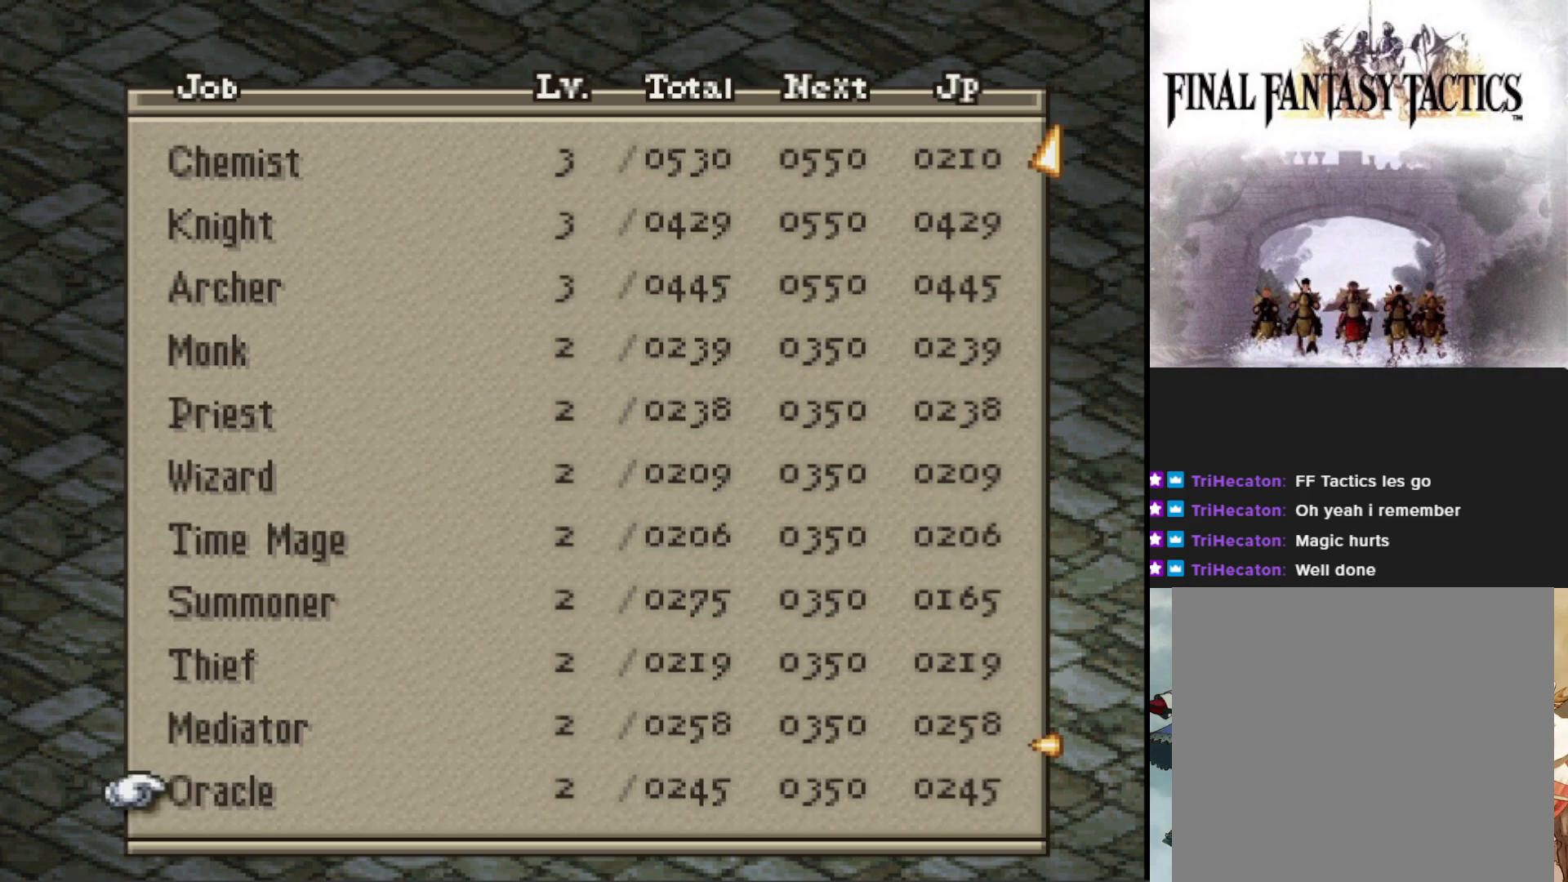
{"buttons": ["CROSS"], "events": [[316, "DPAD_DOWN", "up"], [500, "CROSS", "down"]]}
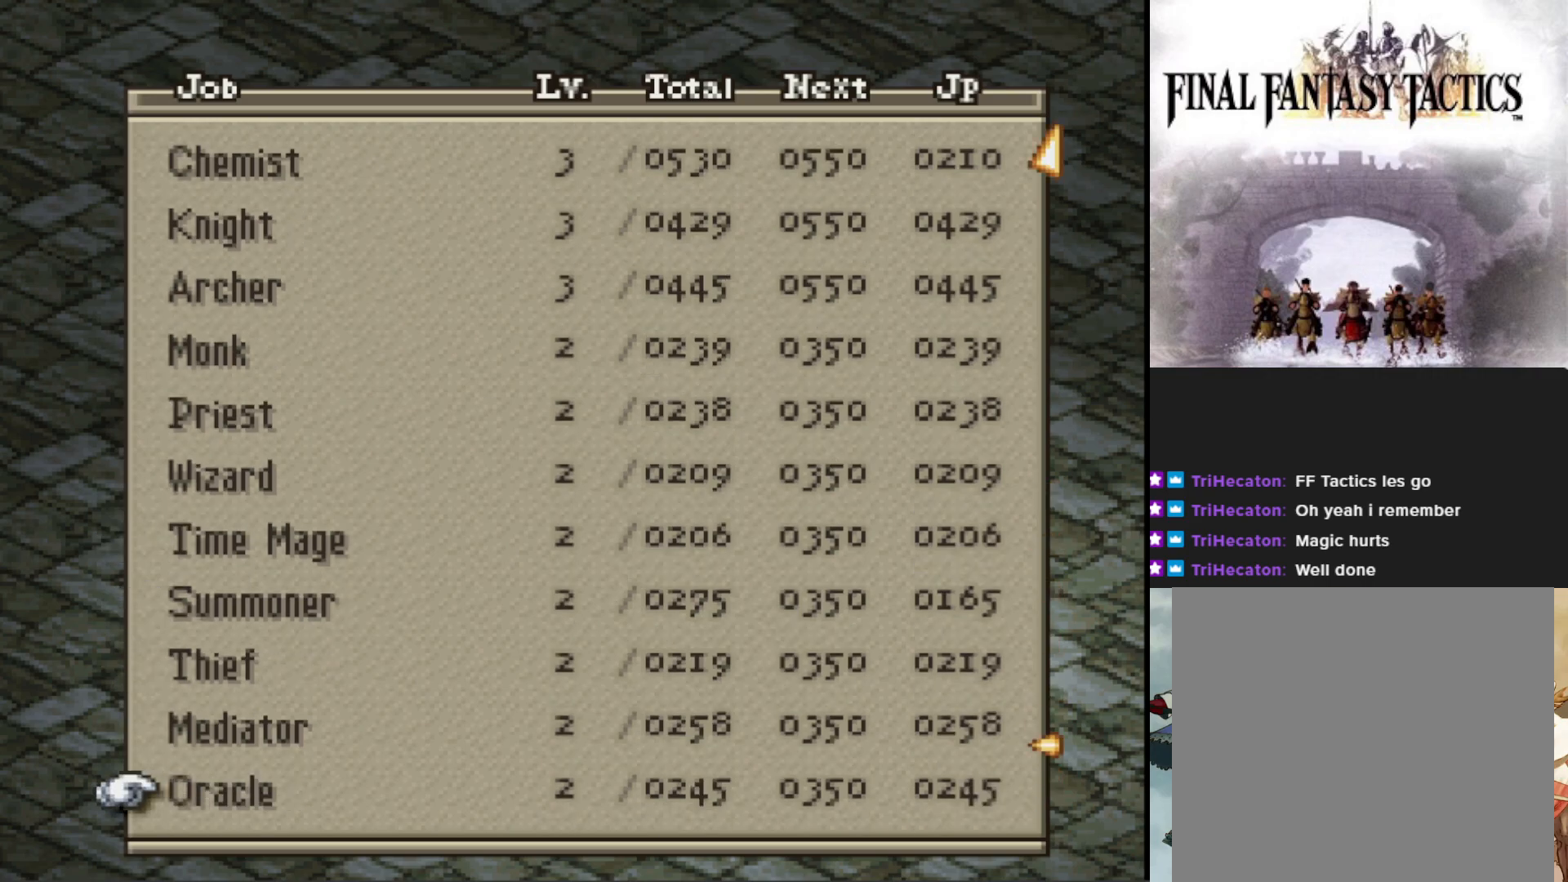
{"buttons": [], "events": [[117, "CROSS", "up"], [384, "CROSS", "down"], [484, "CROSS", "up"]]}
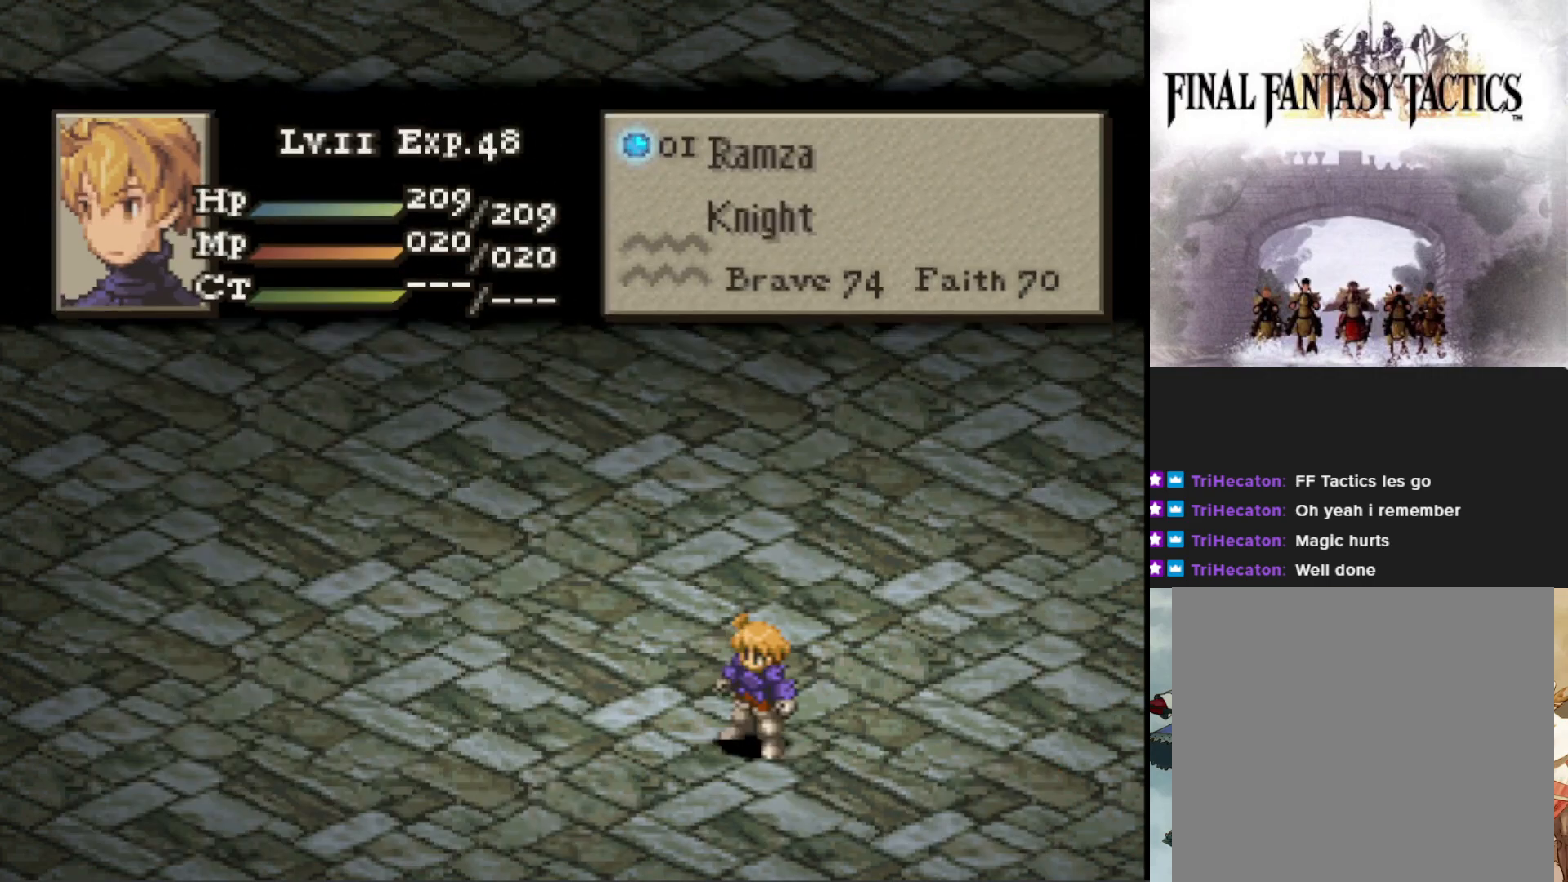
{"buttons": [], "events": []}
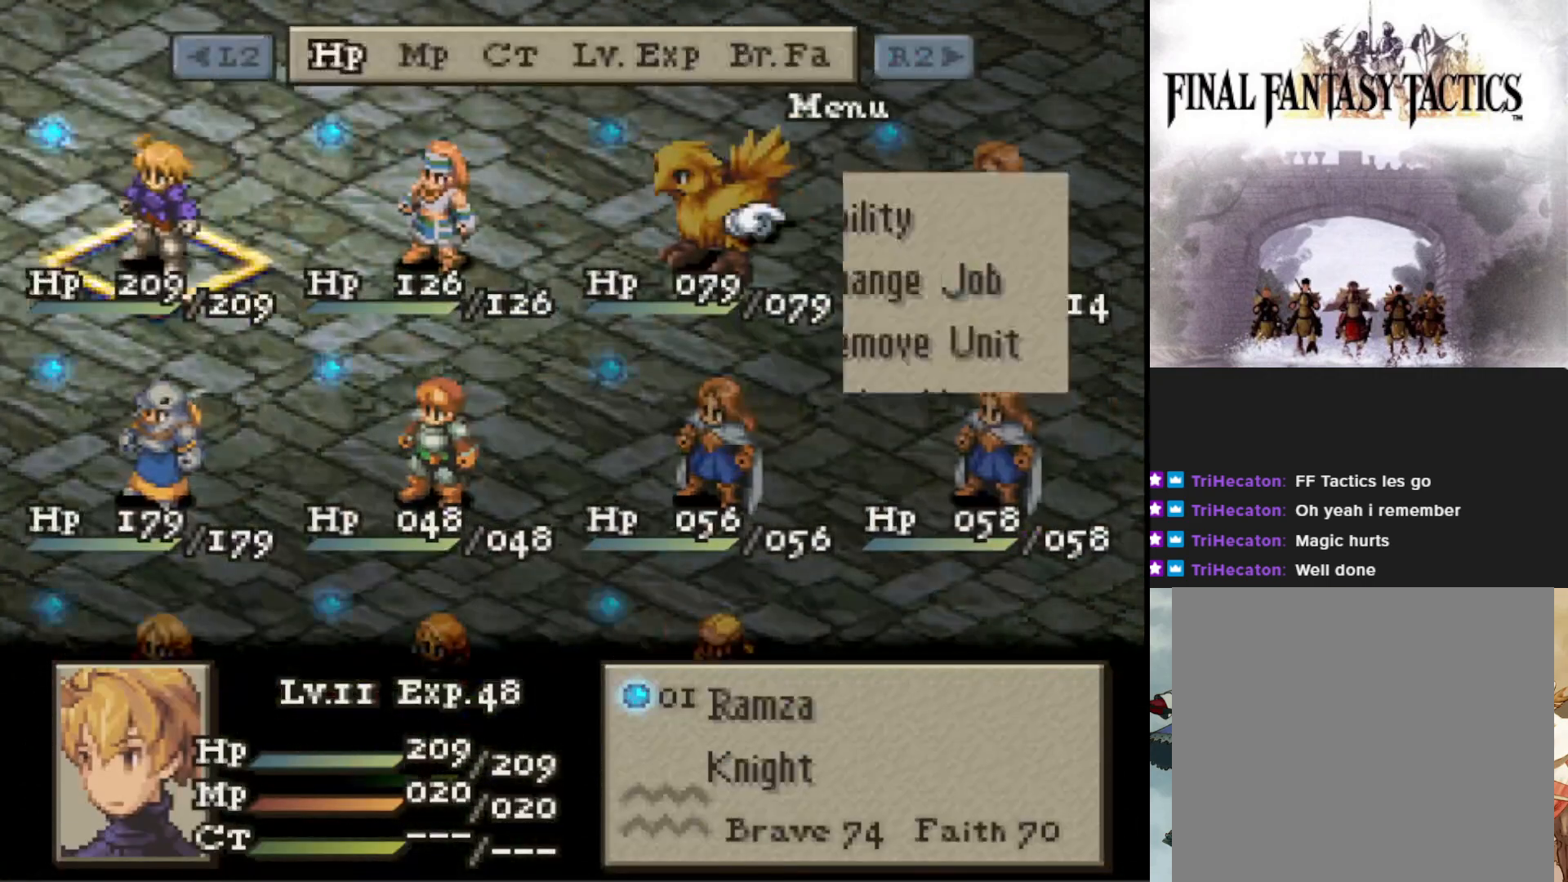
{"buttons": [], "events": [[133, "DPAD_DOWN", "down"], [234, "DPAD_DOWN", "up"], [250, "CIRCLE", "down"], [350, "CIRCLE", "up"]]}
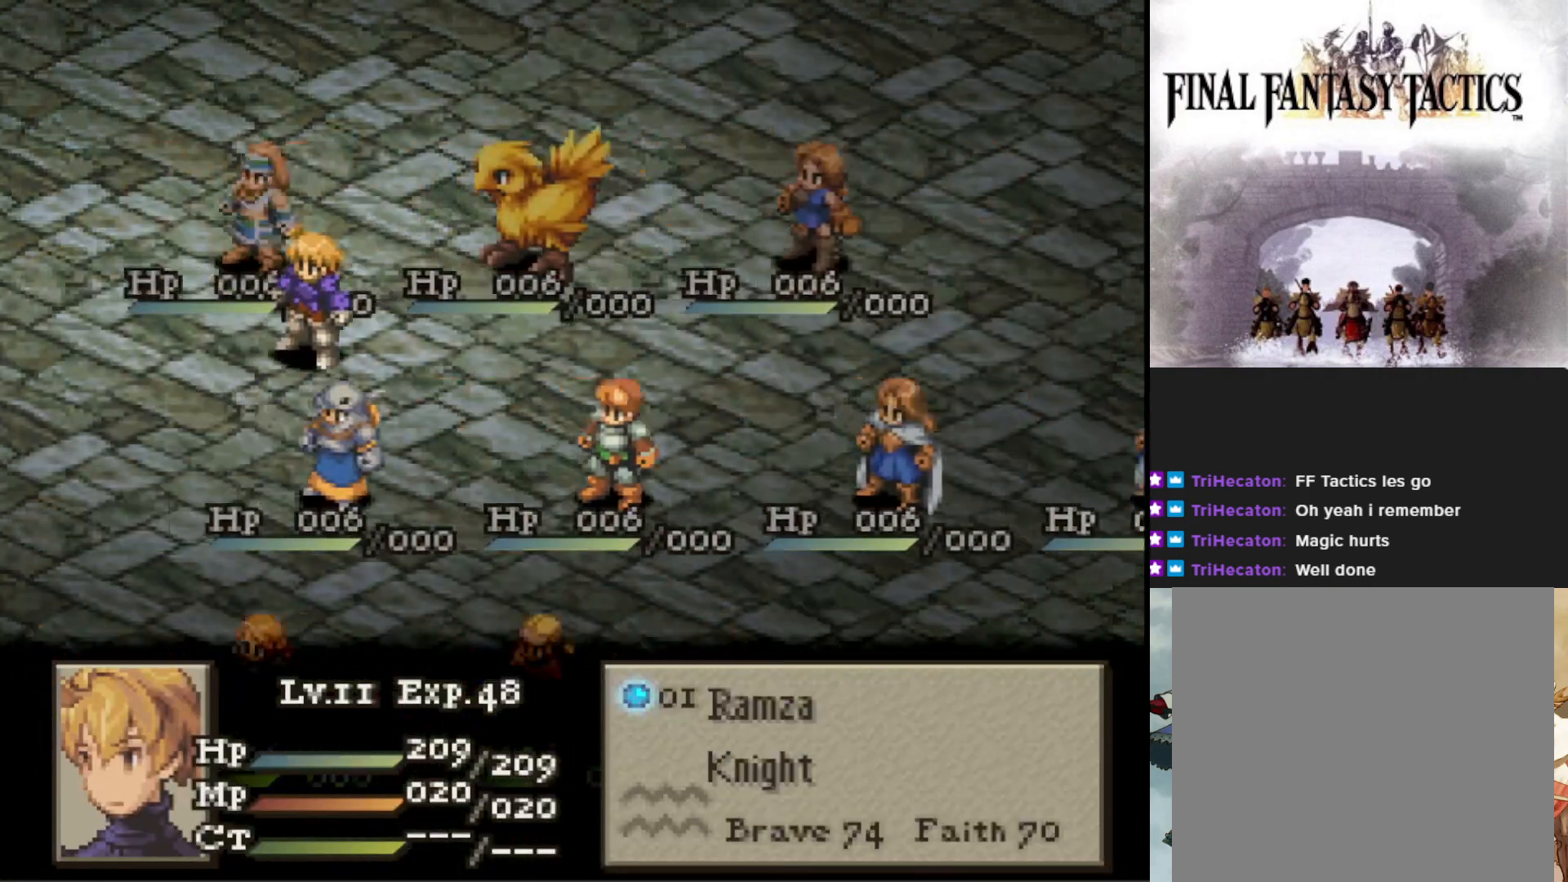
{"buttons": [], "events": []}
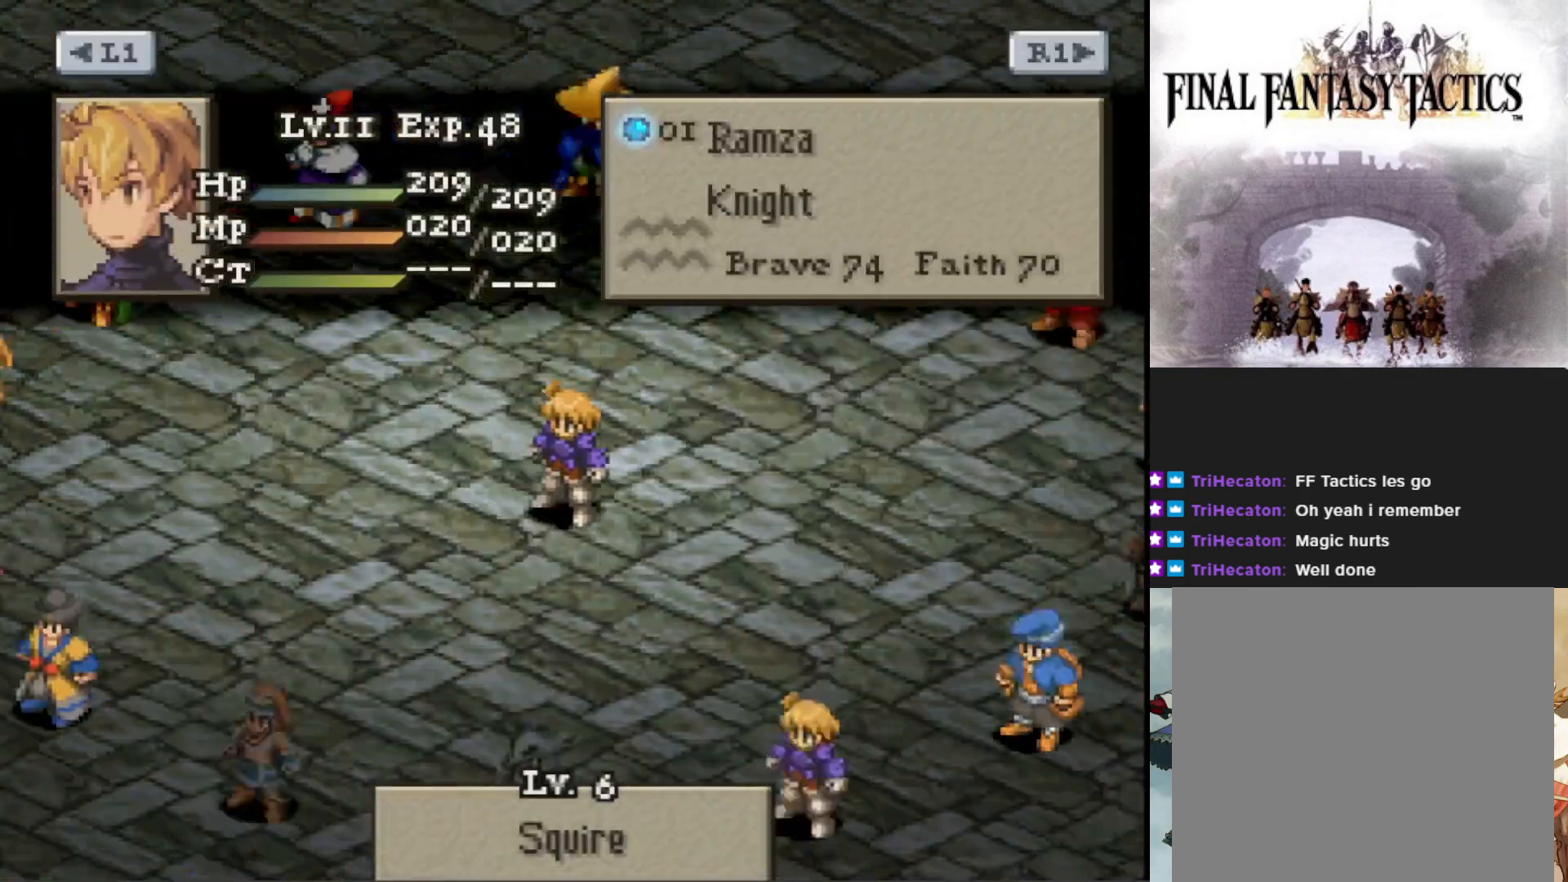
{"buttons": [], "events": [[200, "DPAD_RIGHT", "down"], [284, "DPAD_RIGHT", "up"], [400, "DPAD_RIGHT", "down"], [467, "DPAD_RIGHT", "up"]]}
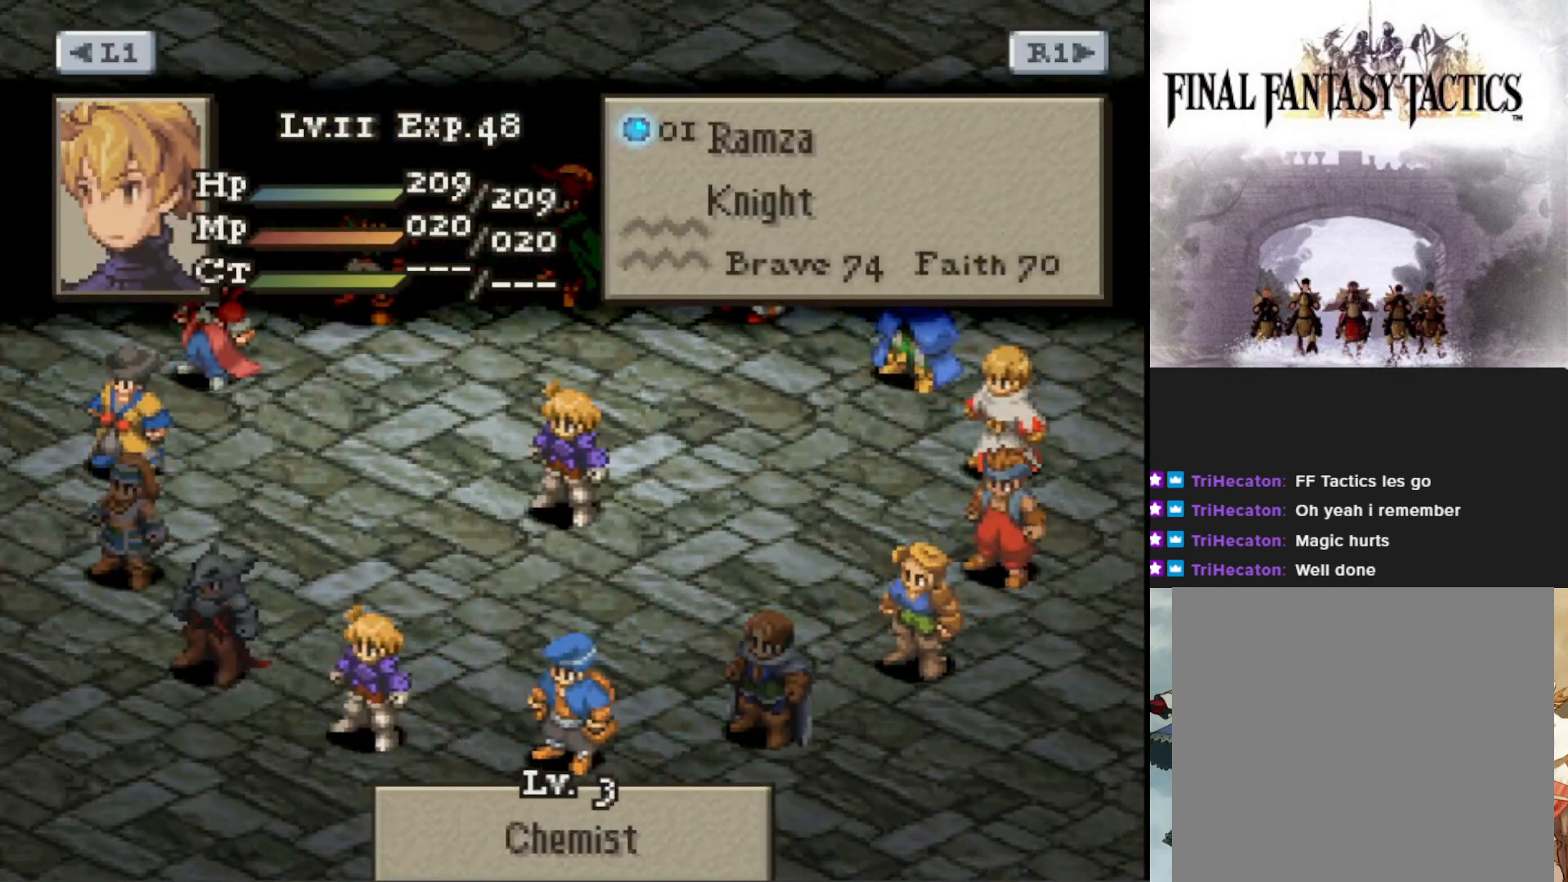
{"buttons": [], "events": [[84, "DPAD_RIGHT", "down"], [184, "DPAD_RIGHT", "up"], [301, "DPAD_RIGHT", "down"], [401, "DPAD_RIGHT", "up"]]}
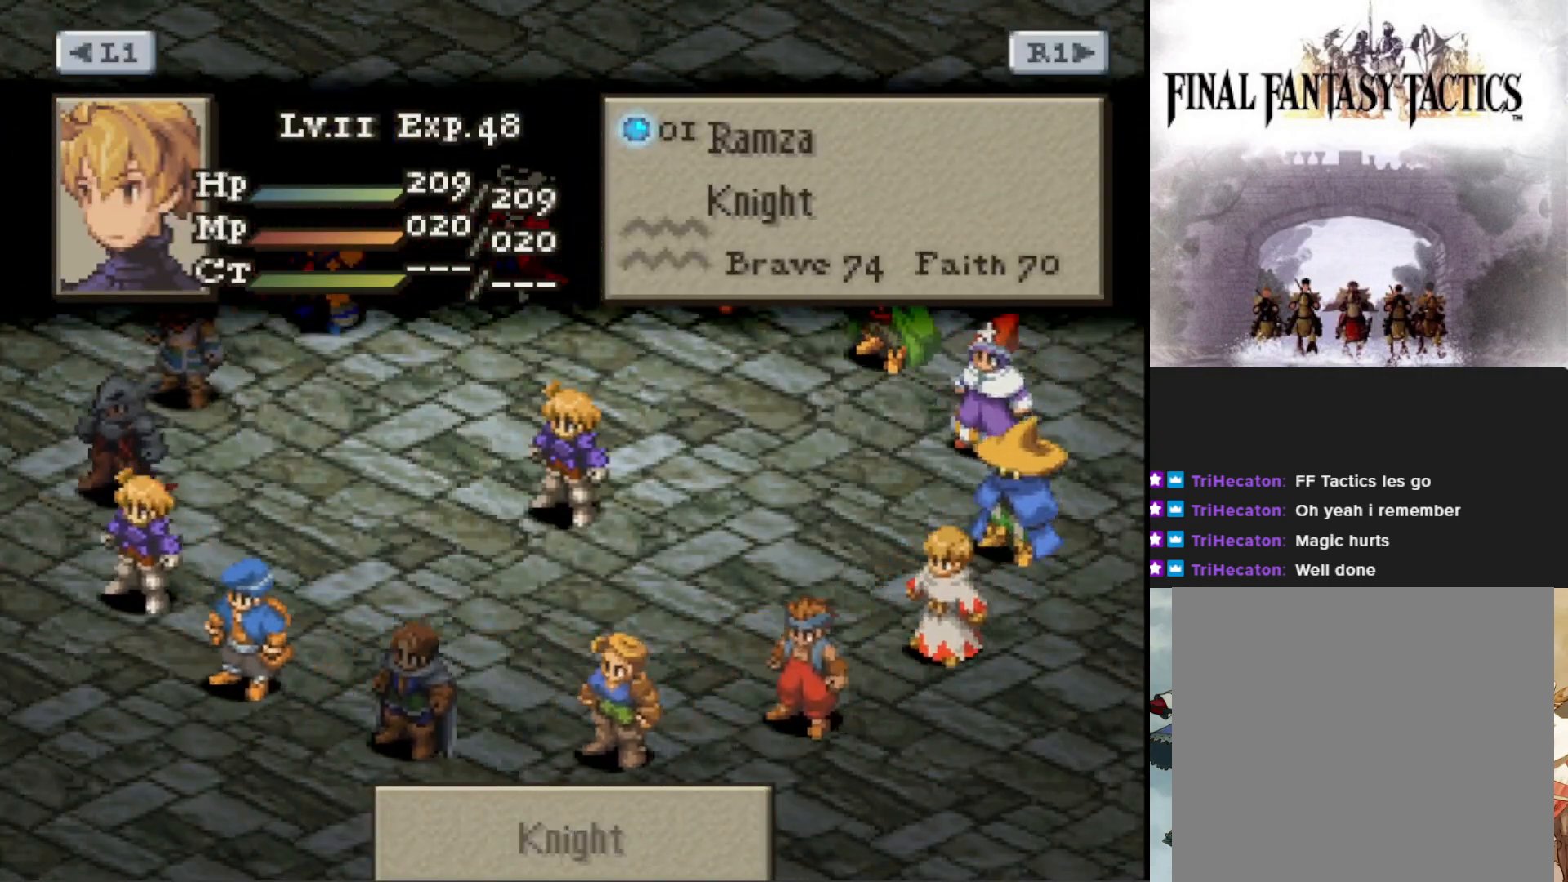
{"buttons": ["CIRCLE"], "events": [[150, "DPAD_RIGHT", "down"], [234, "DPAD_RIGHT", "up"], [417, "CIRCLE", "down"]]}
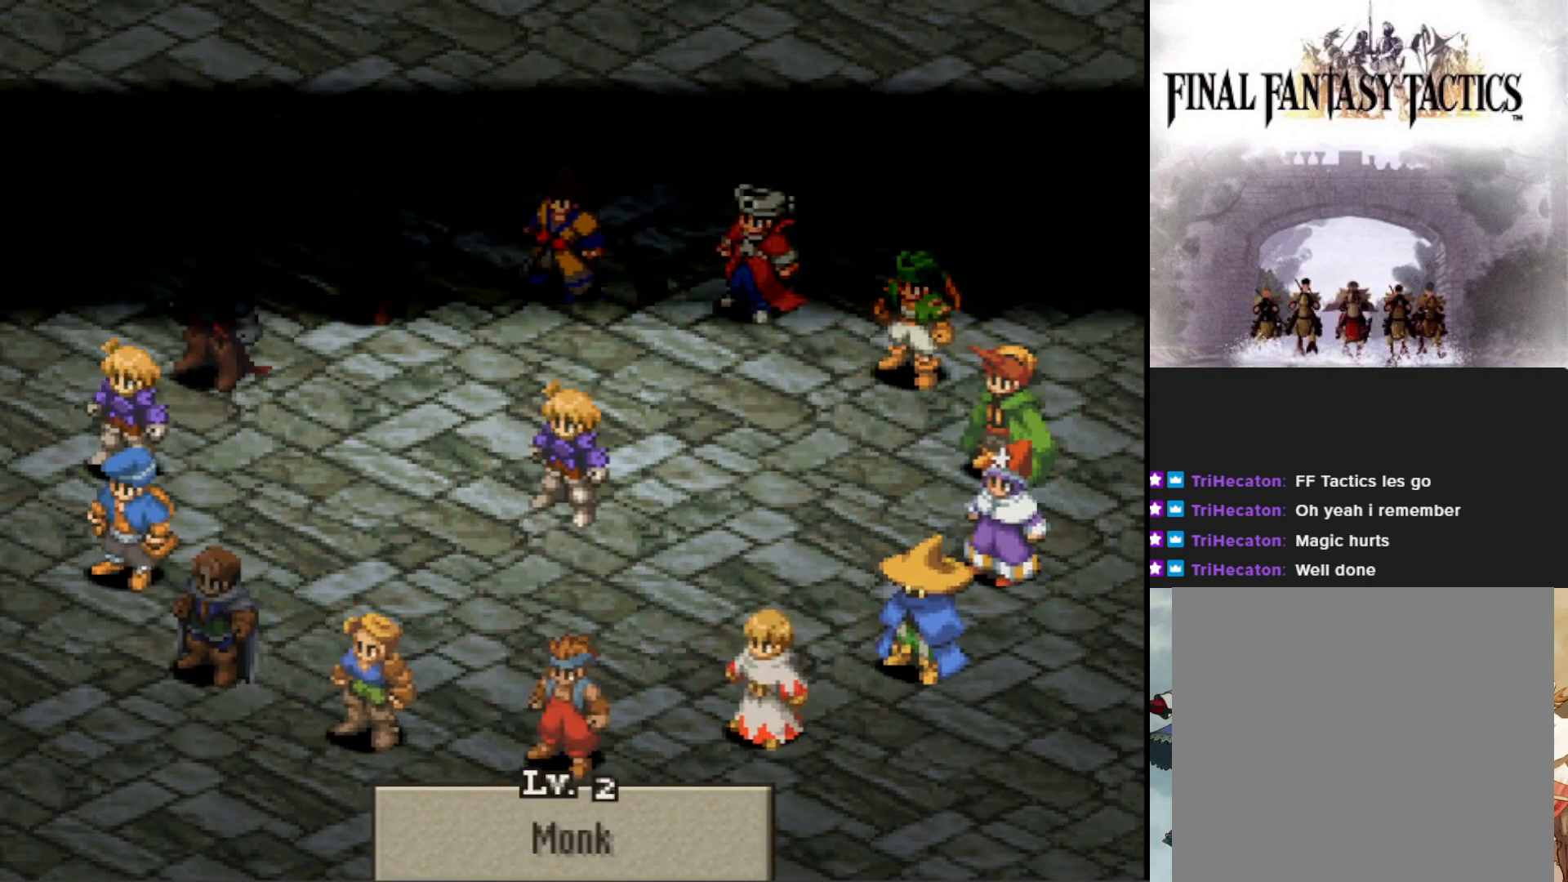
{"buttons": [], "events": [[33, "CIRCLE", "up"], [316, "CIRCLE", "down"], [400, "CIRCLE", "up"]]}
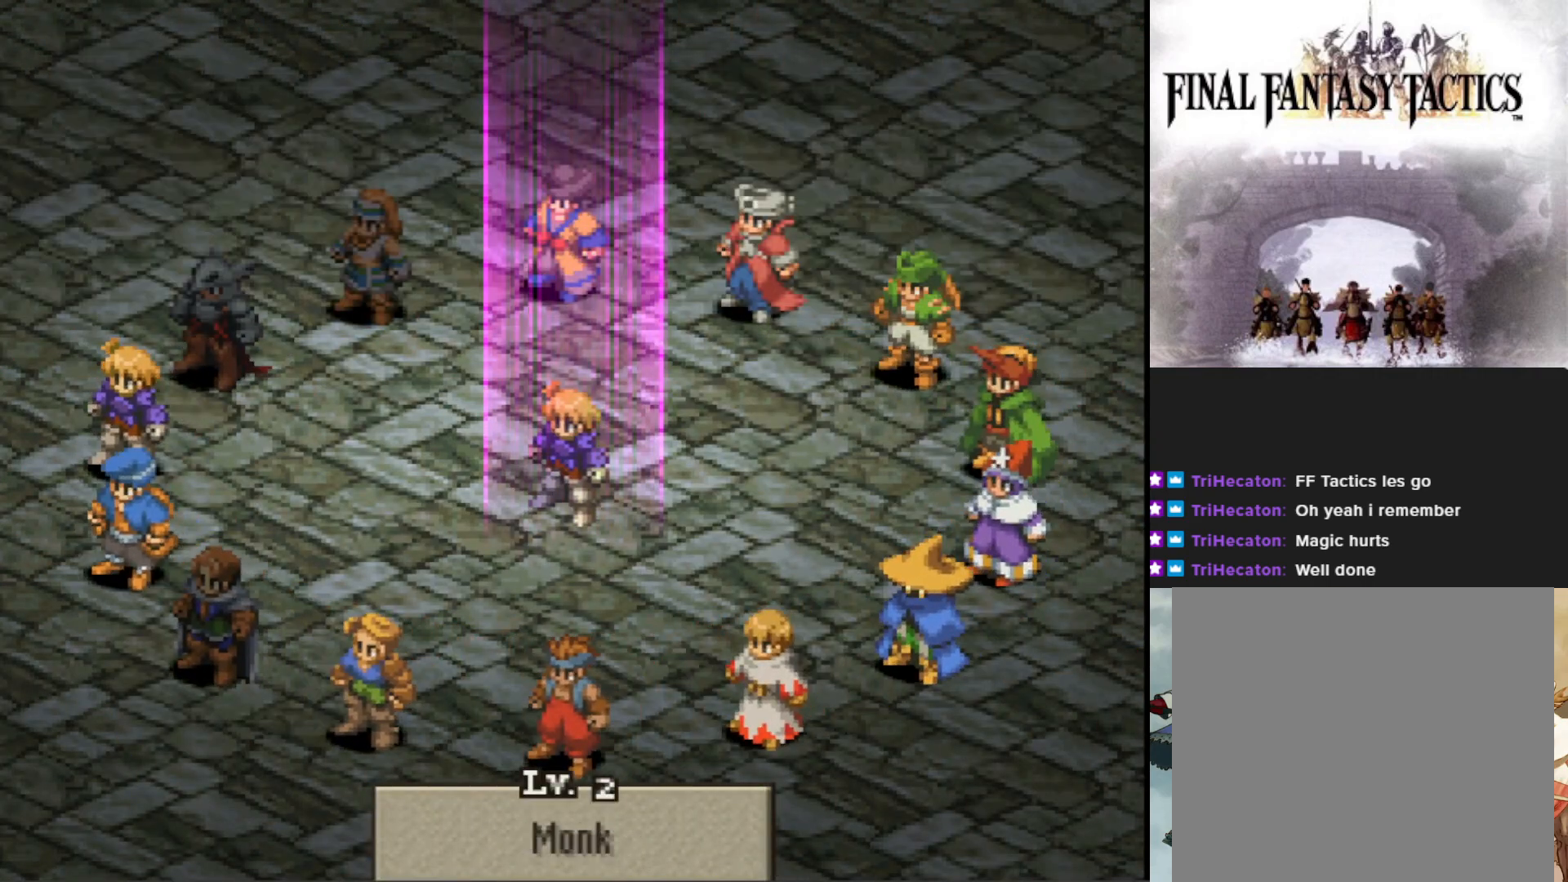
{"buttons": [], "events": []}
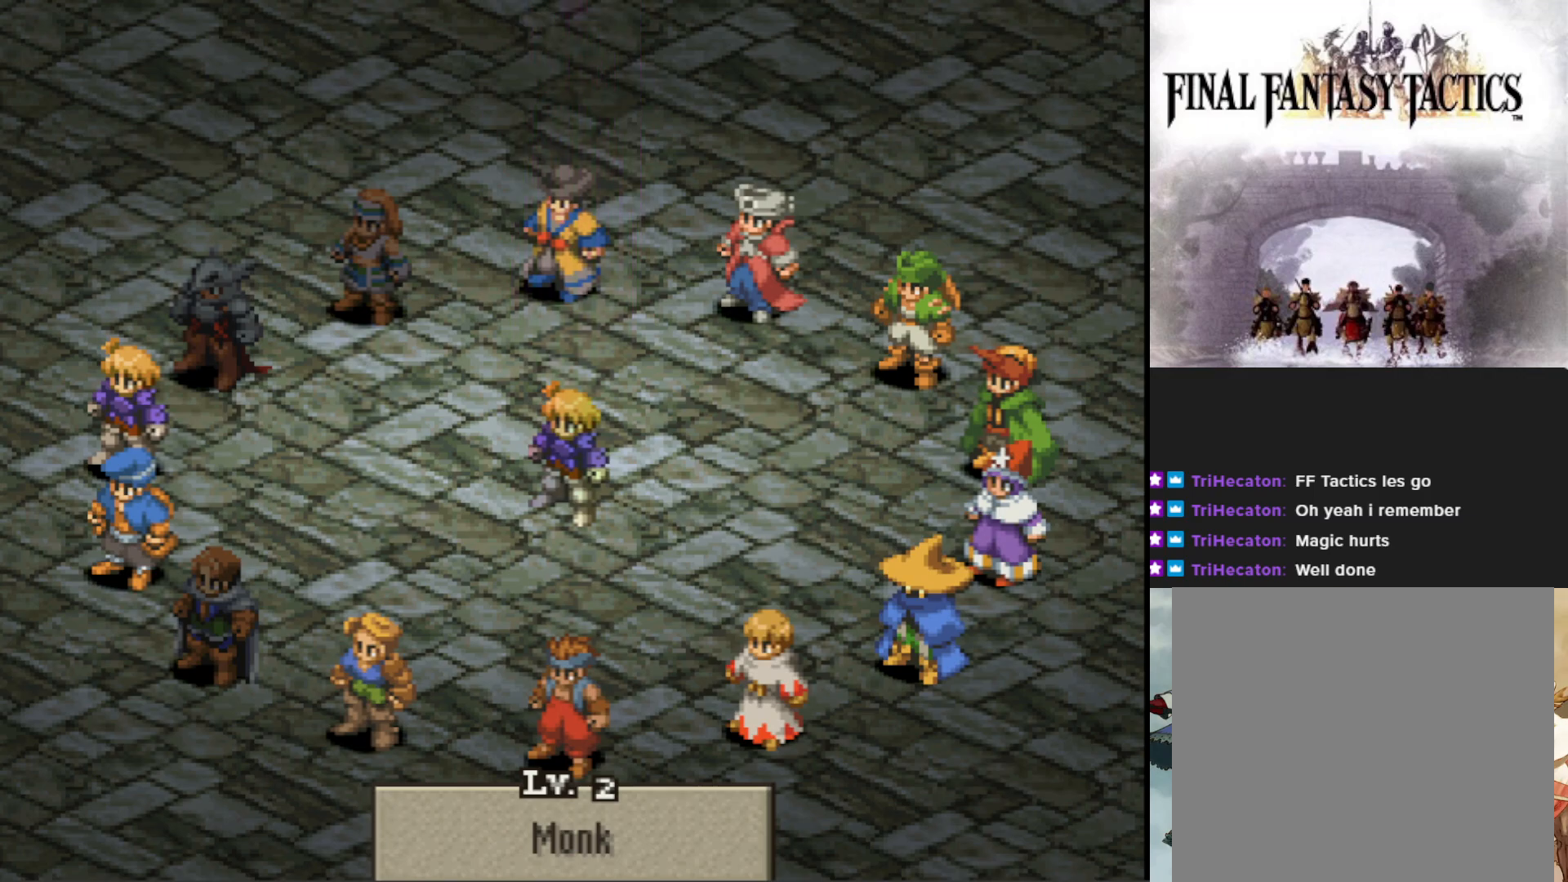
{"buttons": ["CROSS"], "events": [[434, "CROSS", "down"]]}
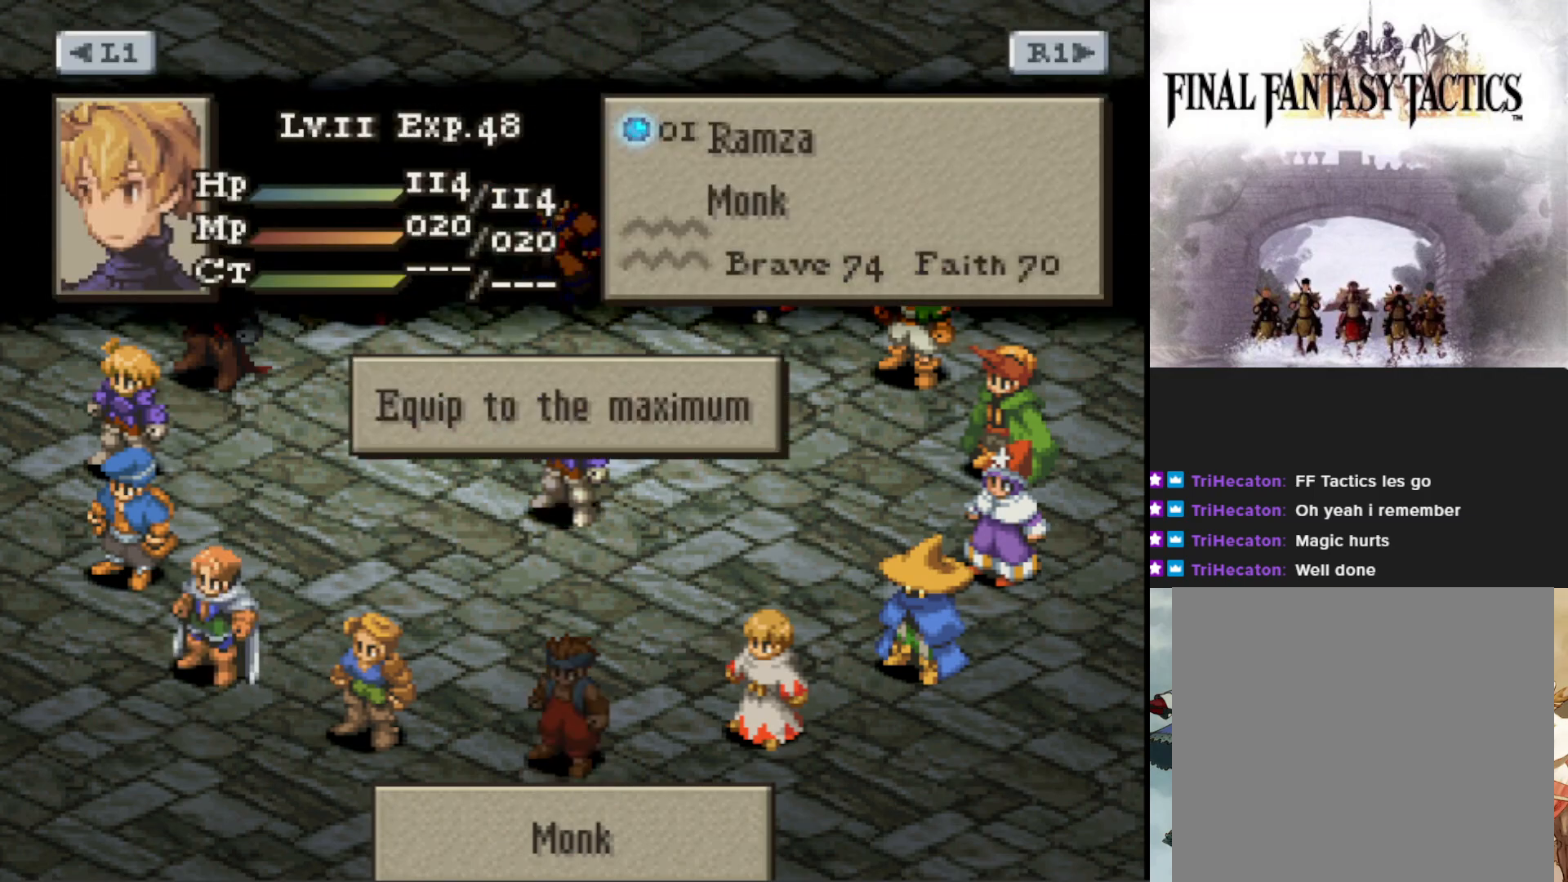
{"buttons": [], "events": [[67, "CROSS", "up"], [251, "CROSS", "down"], [401, "CROSS", "up"]]}
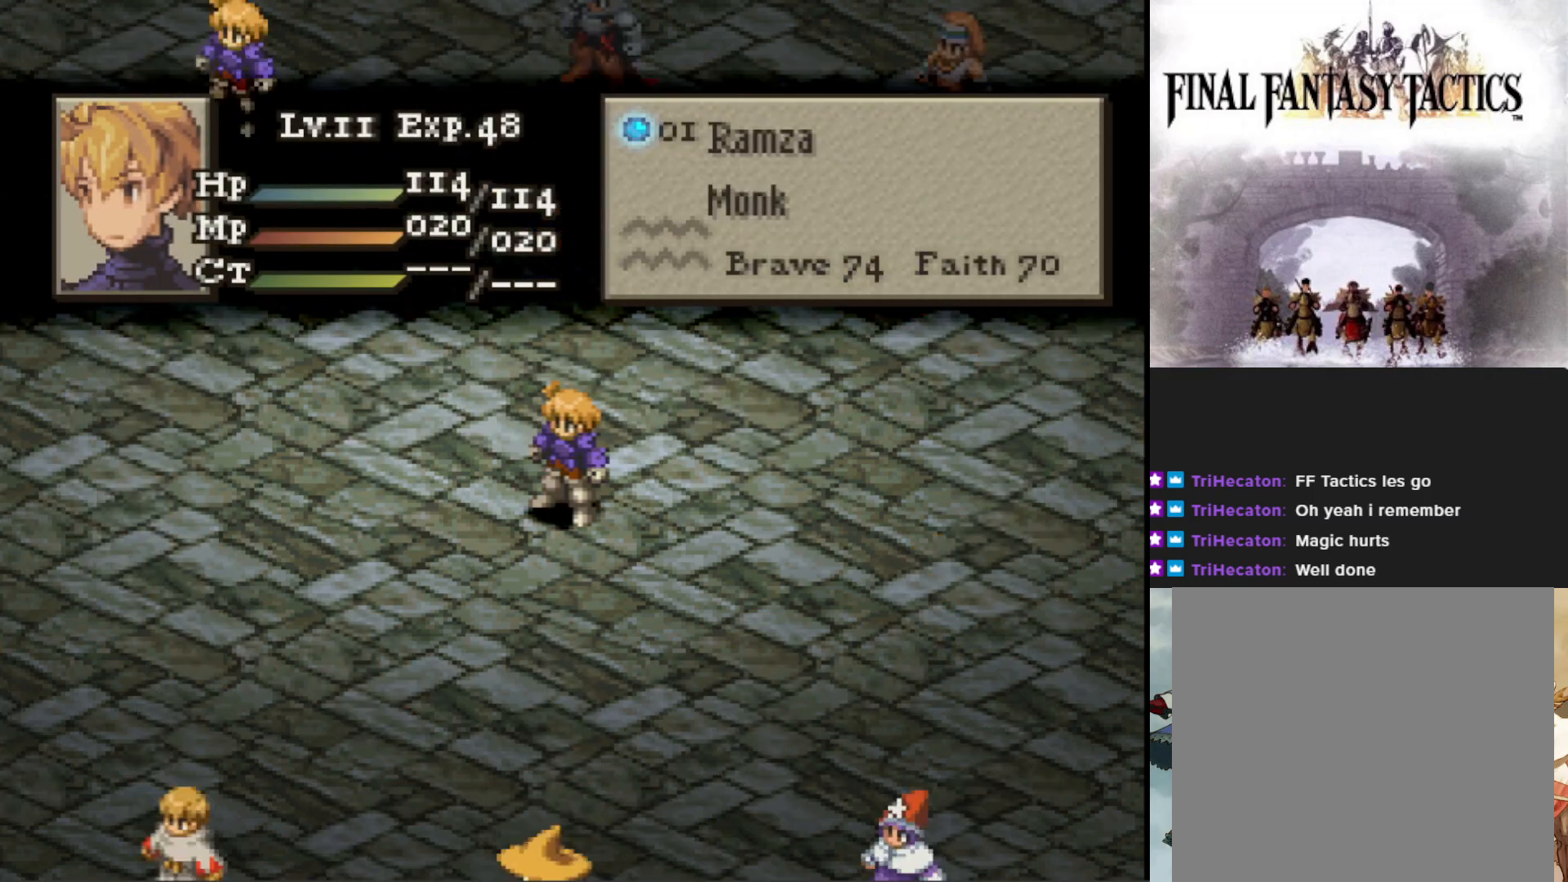
{"buttons": [], "events": []}
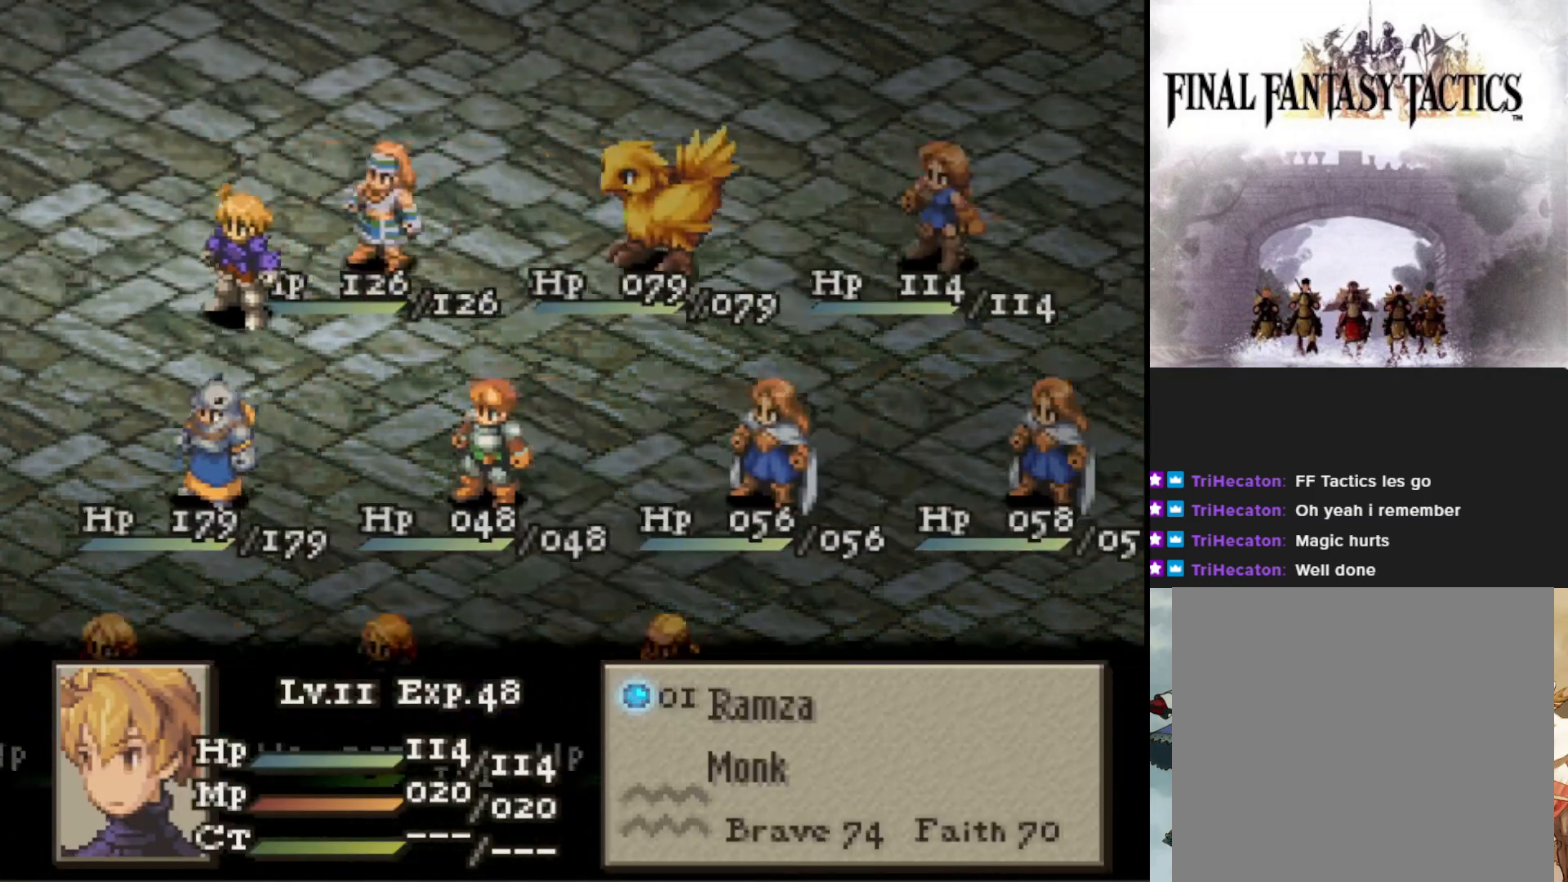
{"buttons": [], "events": [[134, "CROSS", "down"], [234, "CROSS", "up"], [351, "DPAD_RIGHT", "down"], [467, "DPAD_RIGHT", "up"]]}
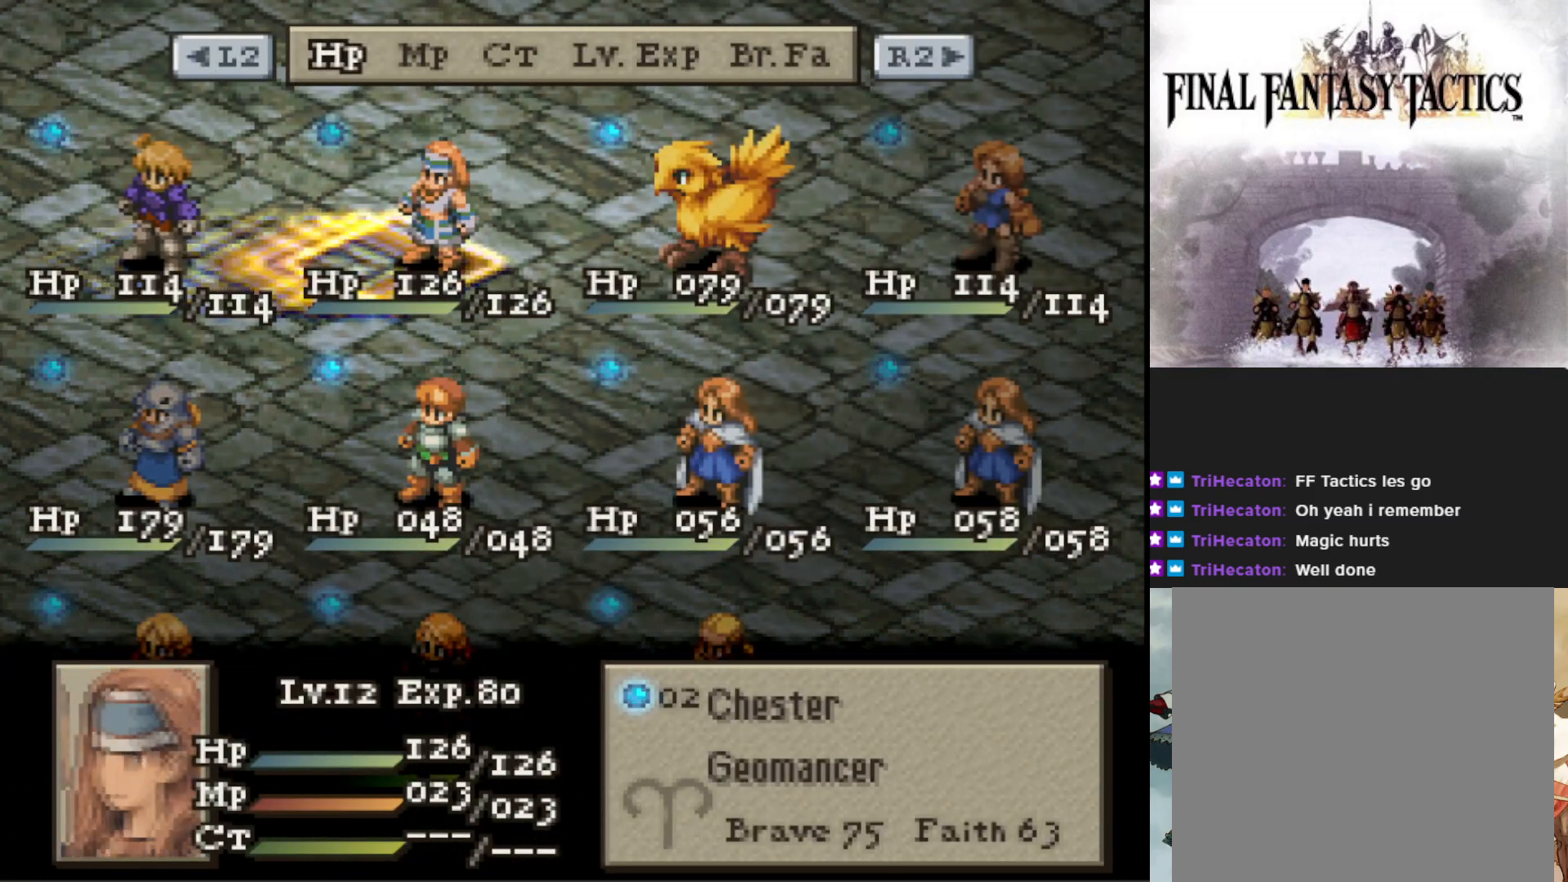
{"buttons": [], "events": [[33, "TRIANGLE", "down"], [150, "TRIANGLE", "up"]]}
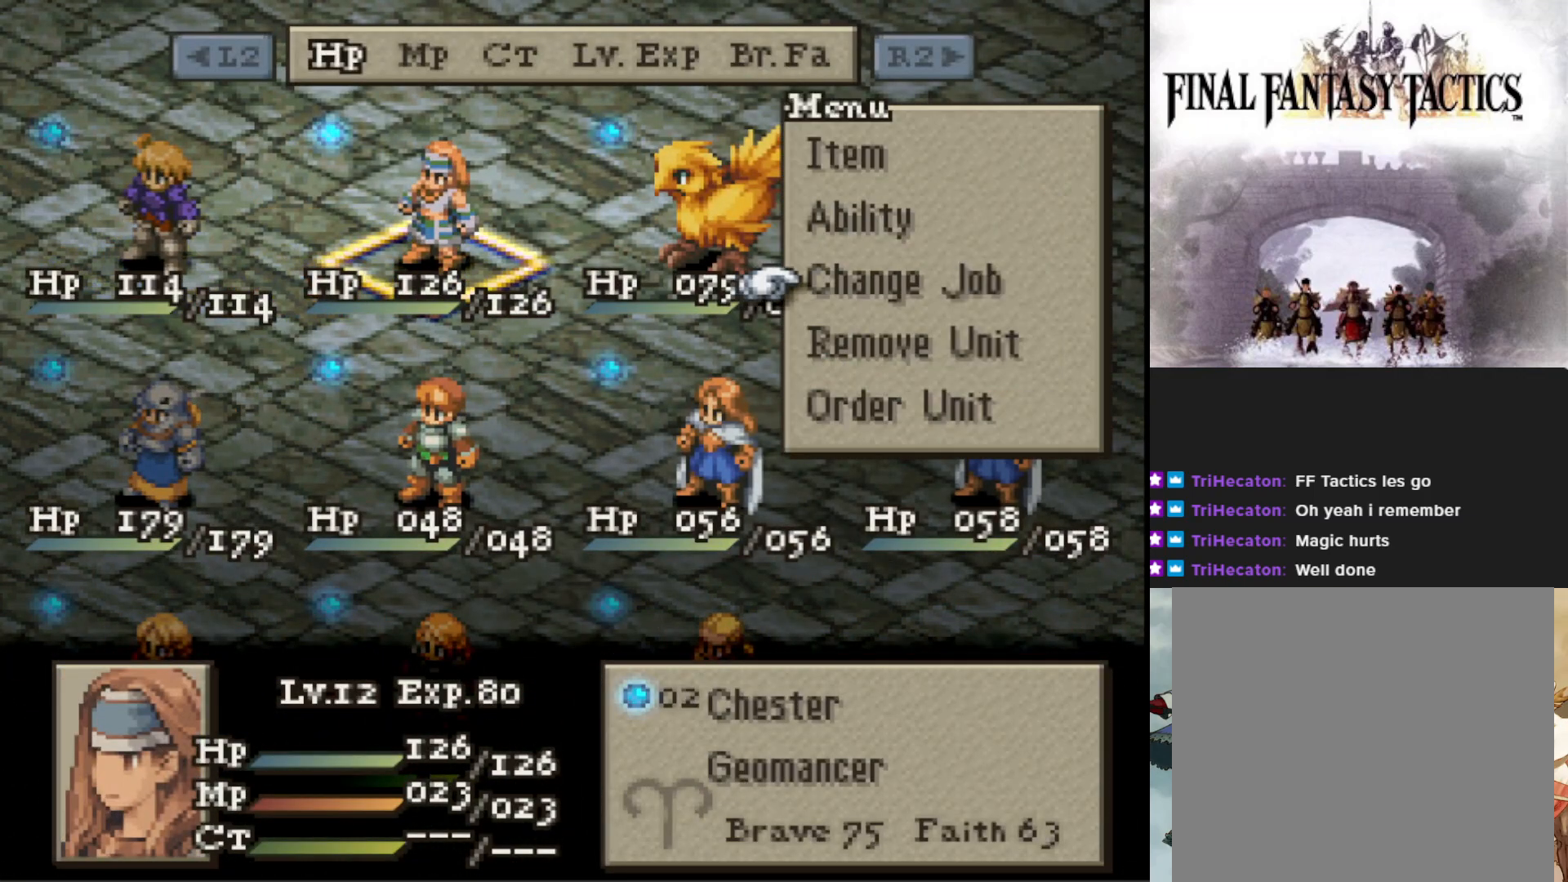
{"buttons": [], "events": [[150, "DPAD_UP", "down"], [234, "DPAD_UP", "up"], [251, "CIRCLE", "down"], [334, "CIRCLE", "up"]]}
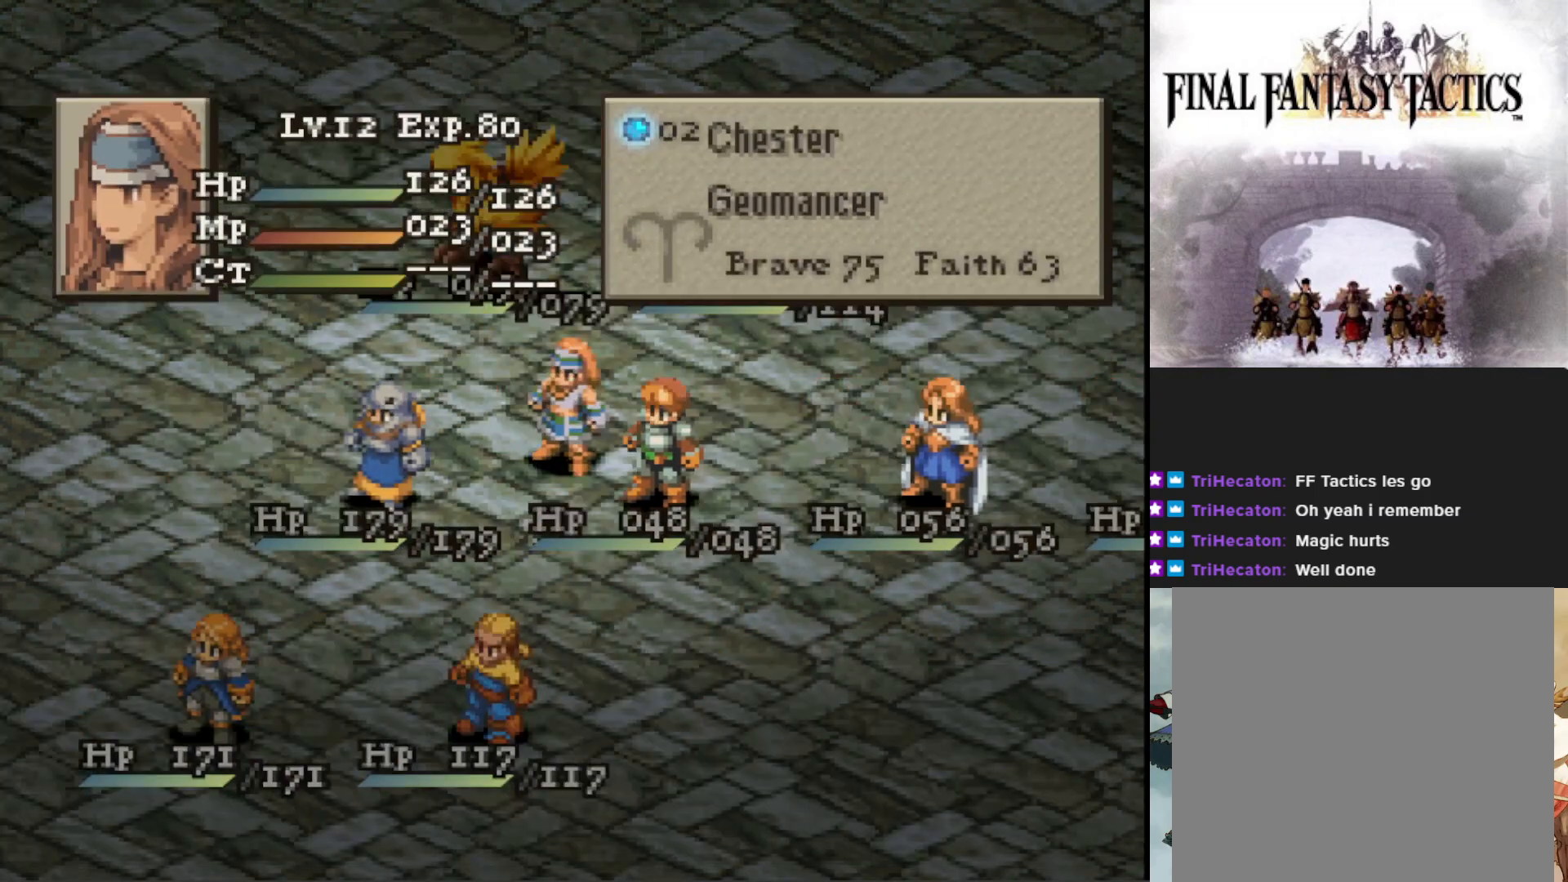
{"buttons": [], "events": [[384, "DPAD_UP", "down"], [484, "DPAD_UP", "up"]]}
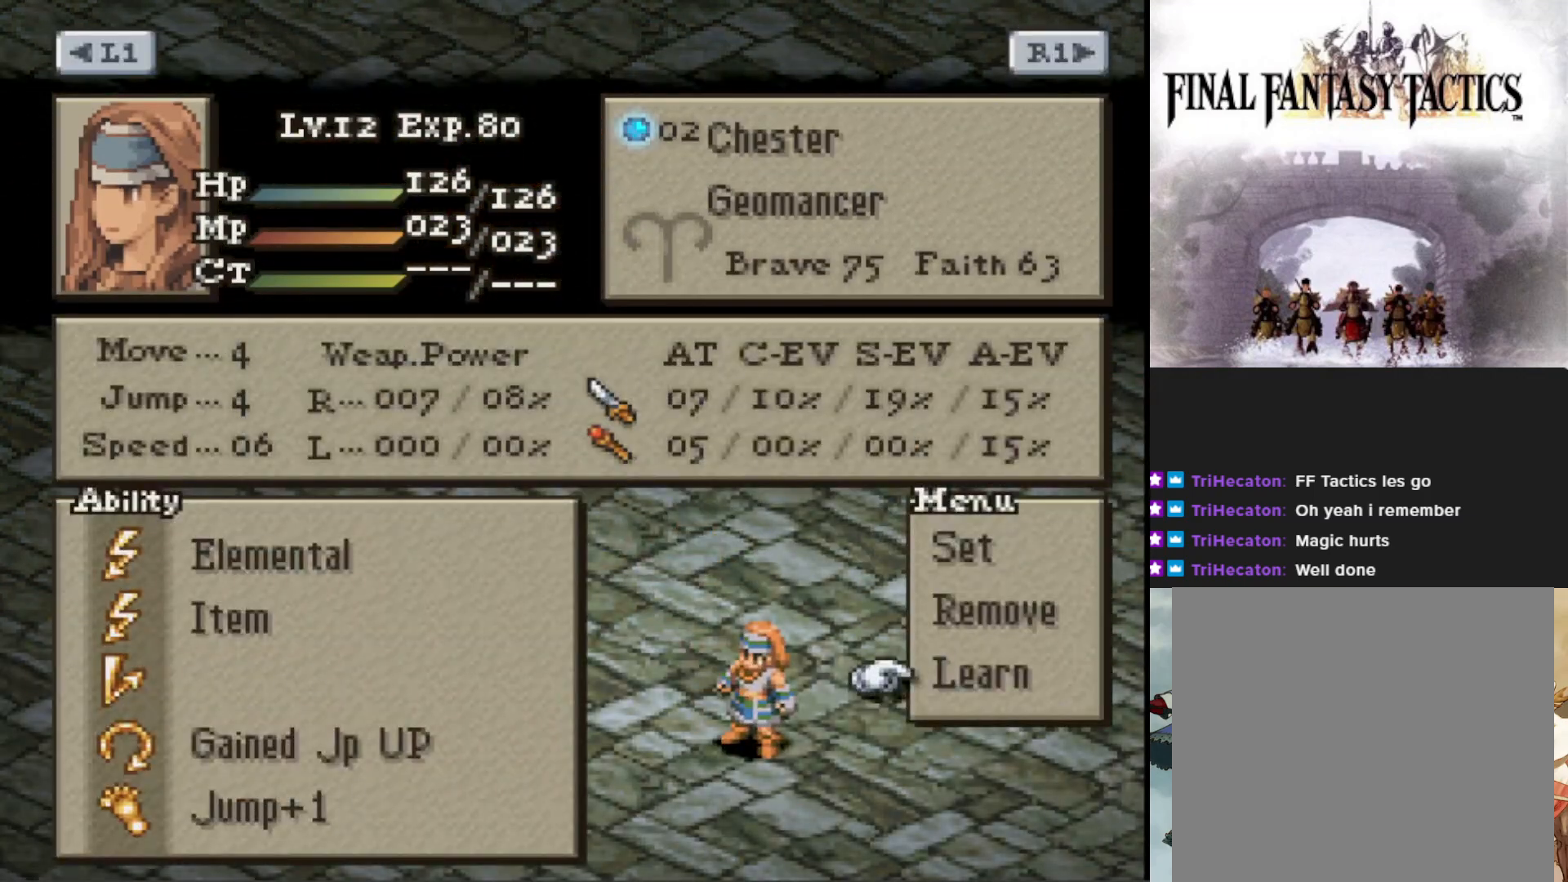
{"buttons": [], "events": [[34, "CIRCLE", "down"], [100, "CIRCLE", "up"]]}
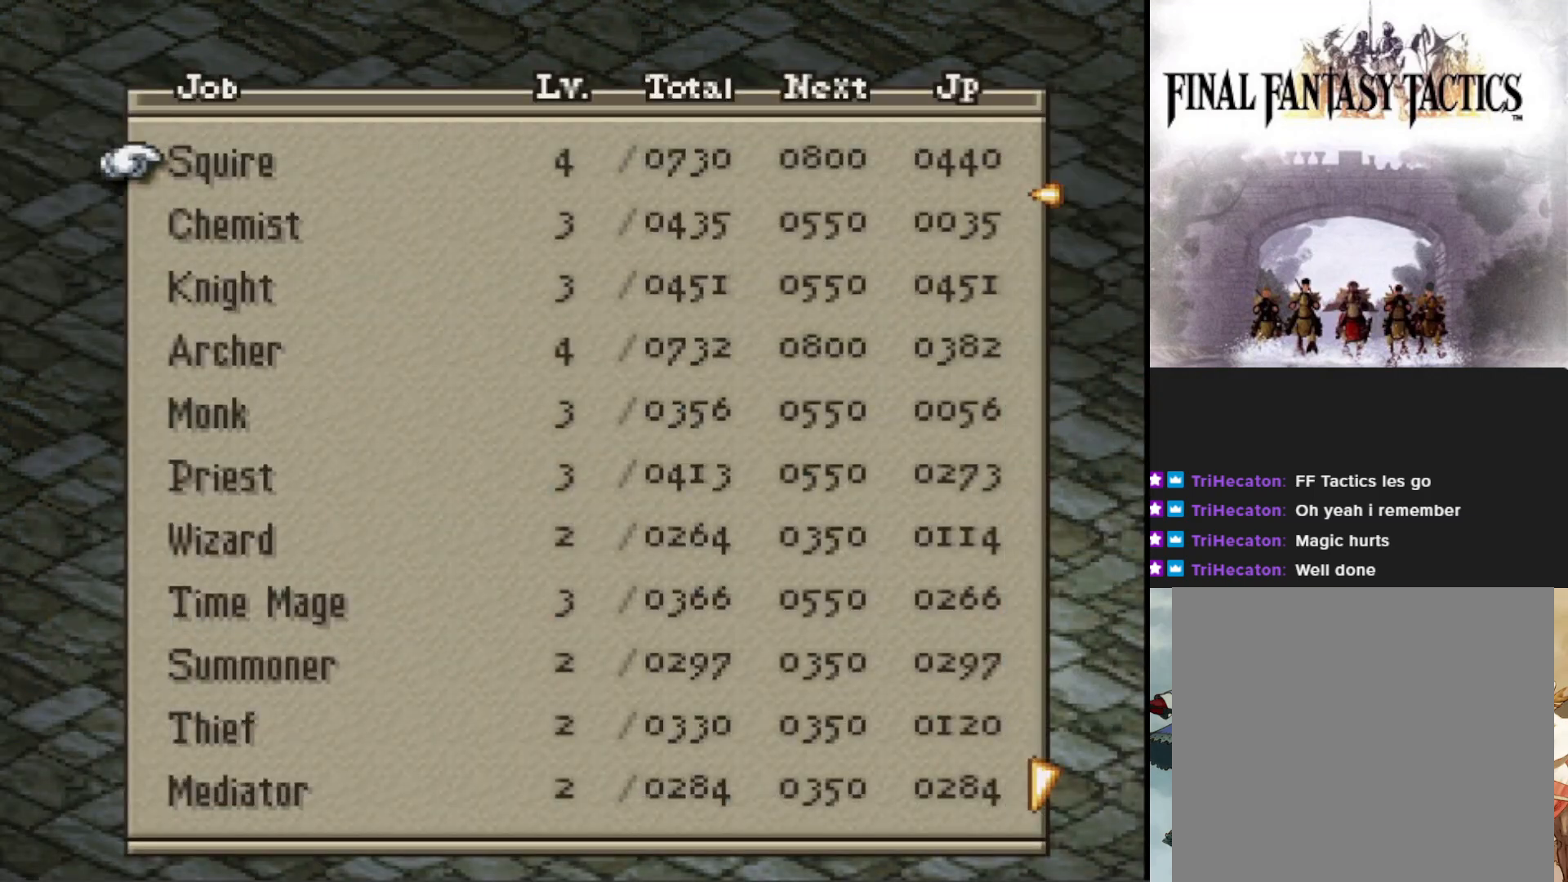
{"buttons": [], "events": []}
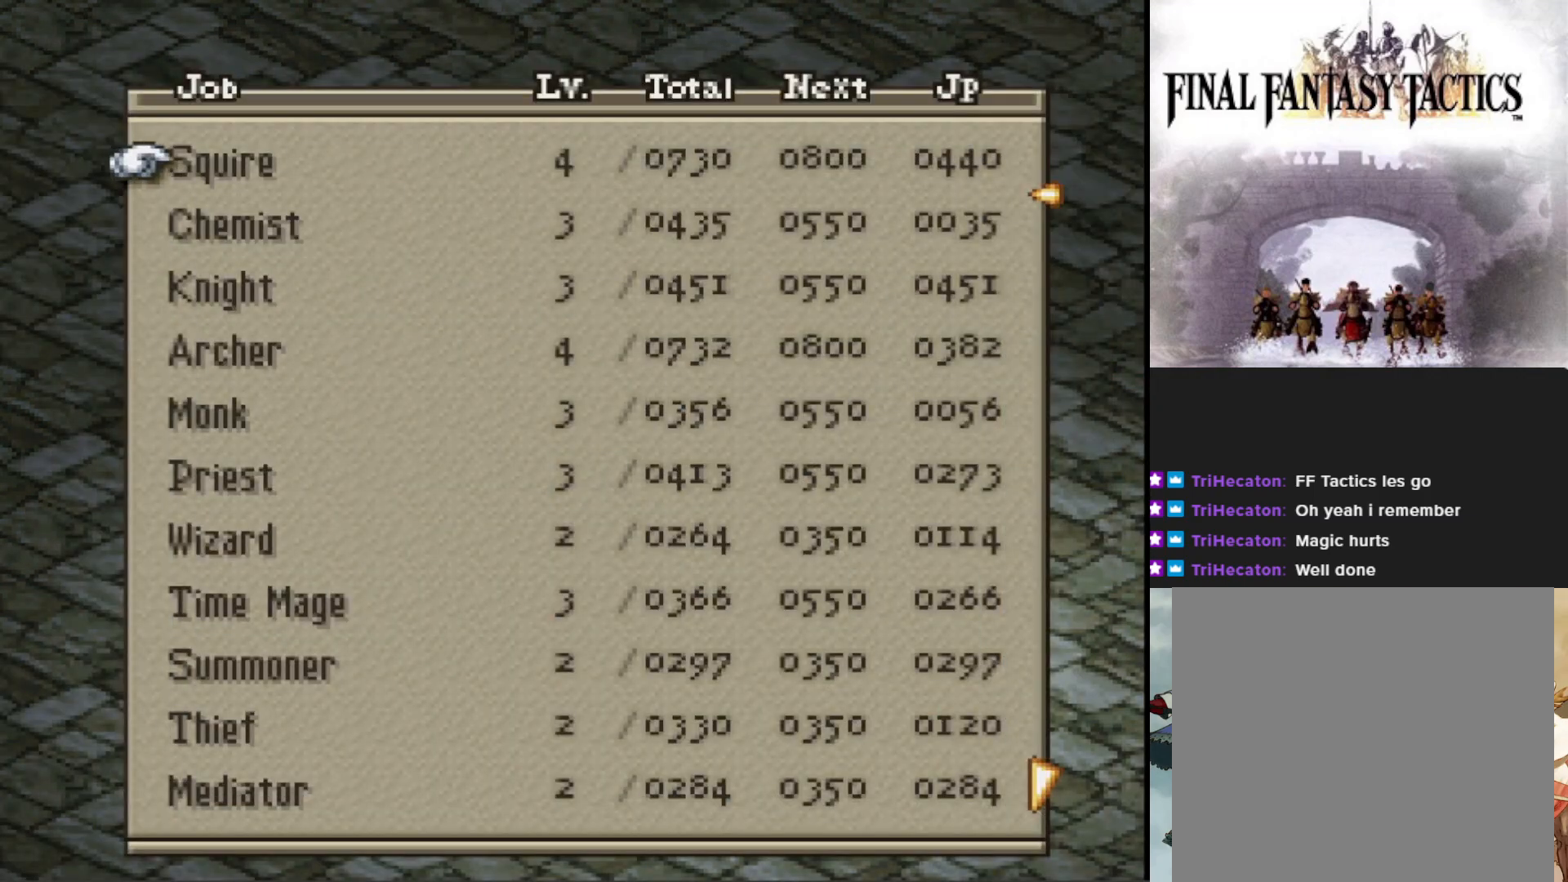
{"buttons": ["DPAD_DOWN"], "events": [[50, "DPAD_UP", "down"], [150, "DPAD_UP", "up"], [501, "DPAD_DOWN", "down"]]}
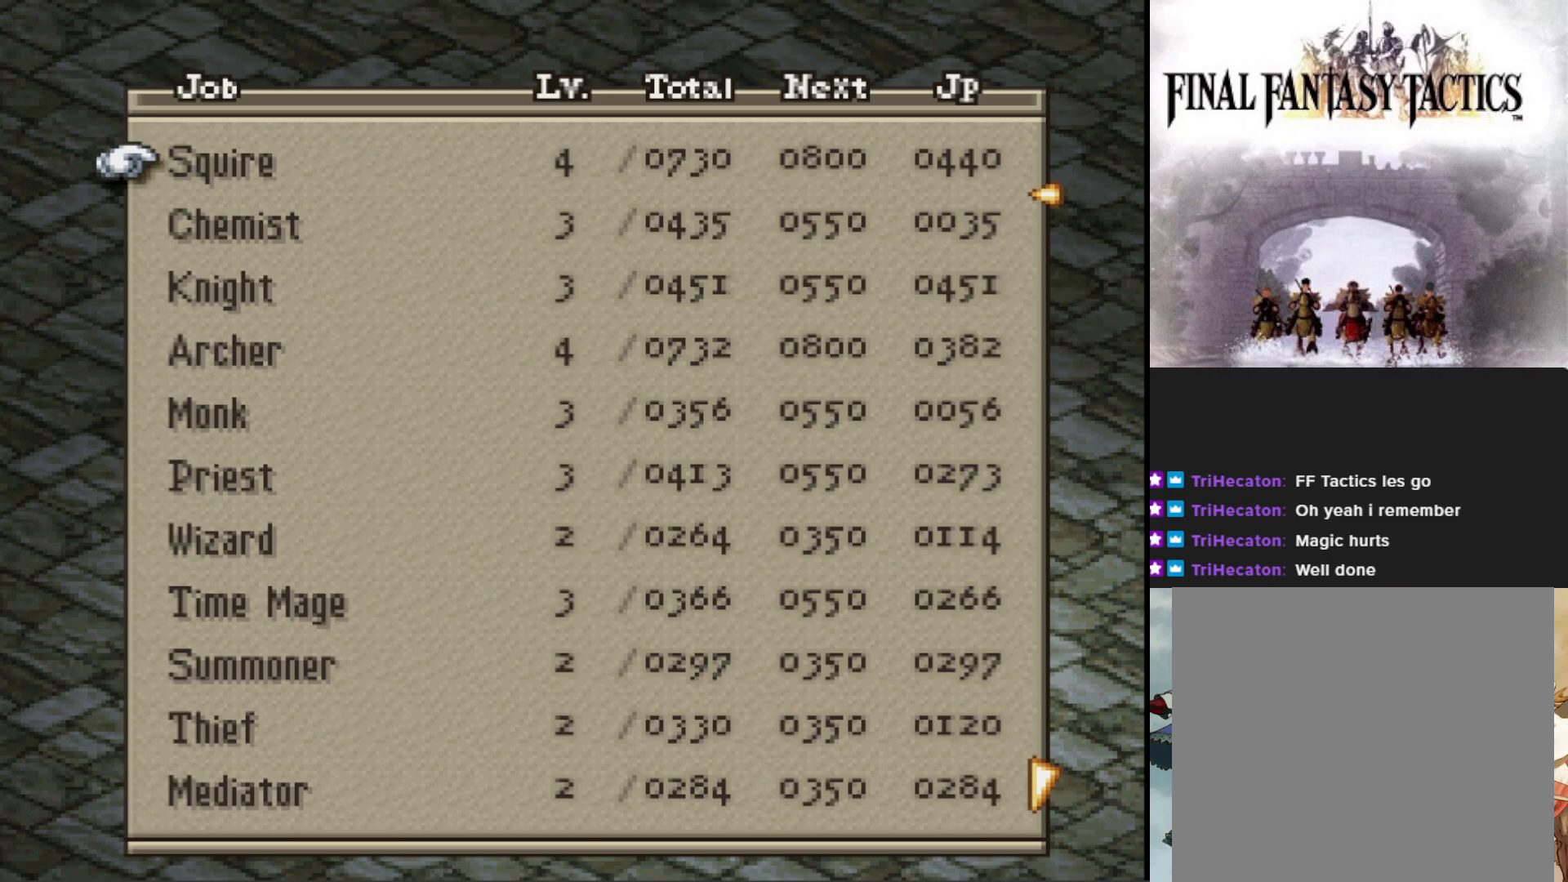
{"buttons": ["DPAD_DOWN"], "events": []}
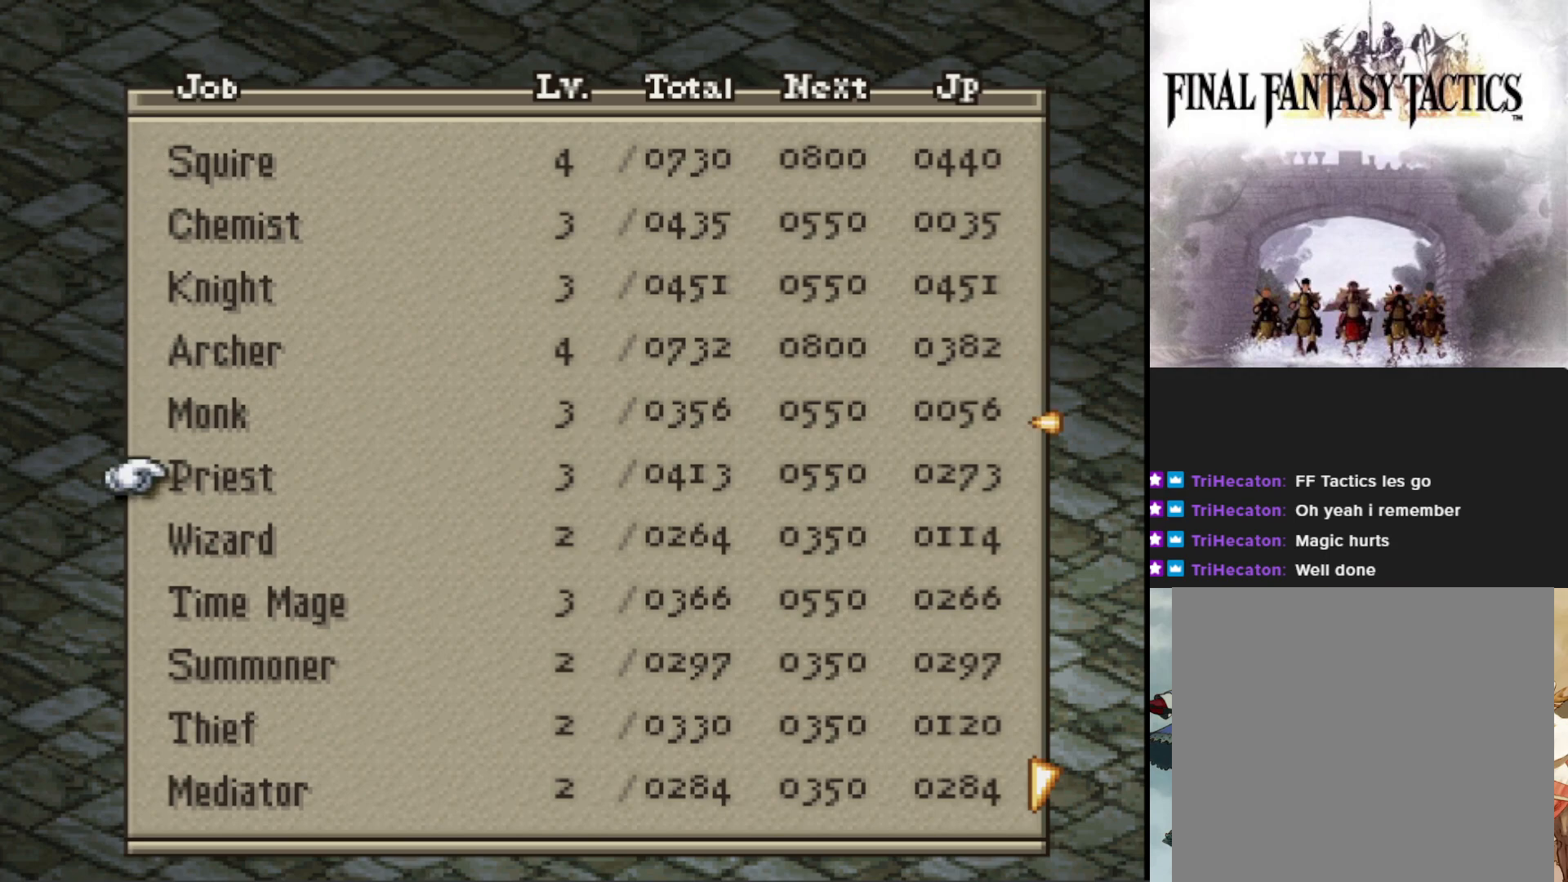
{"buttons": ["DPAD_DOWN"], "events": []}
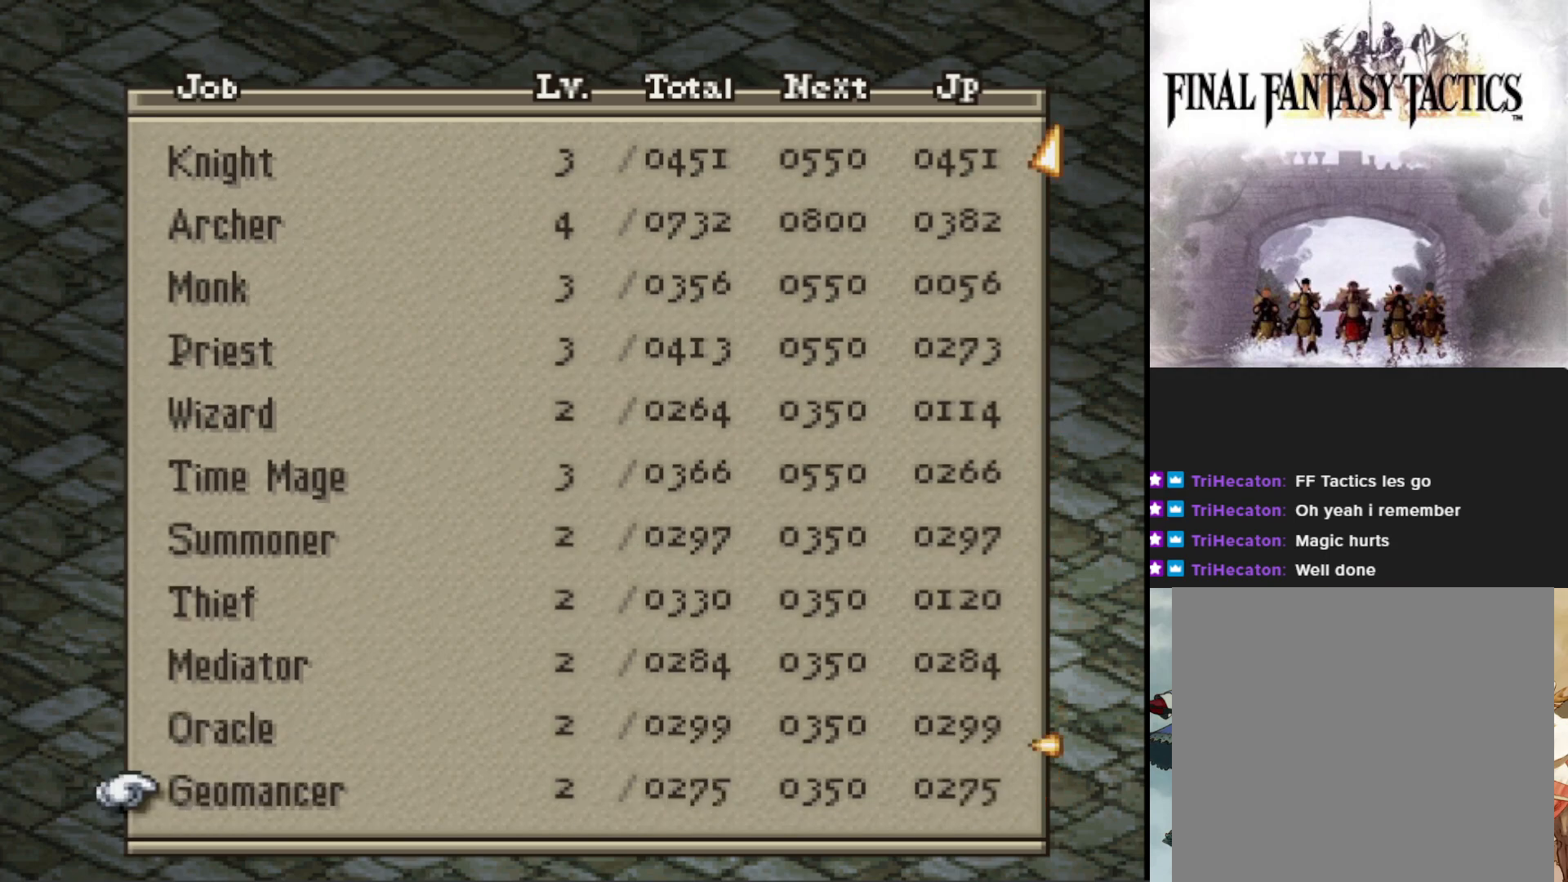
{"buttons": [], "events": [[350, "DPAD_DOWN", "up"]]}
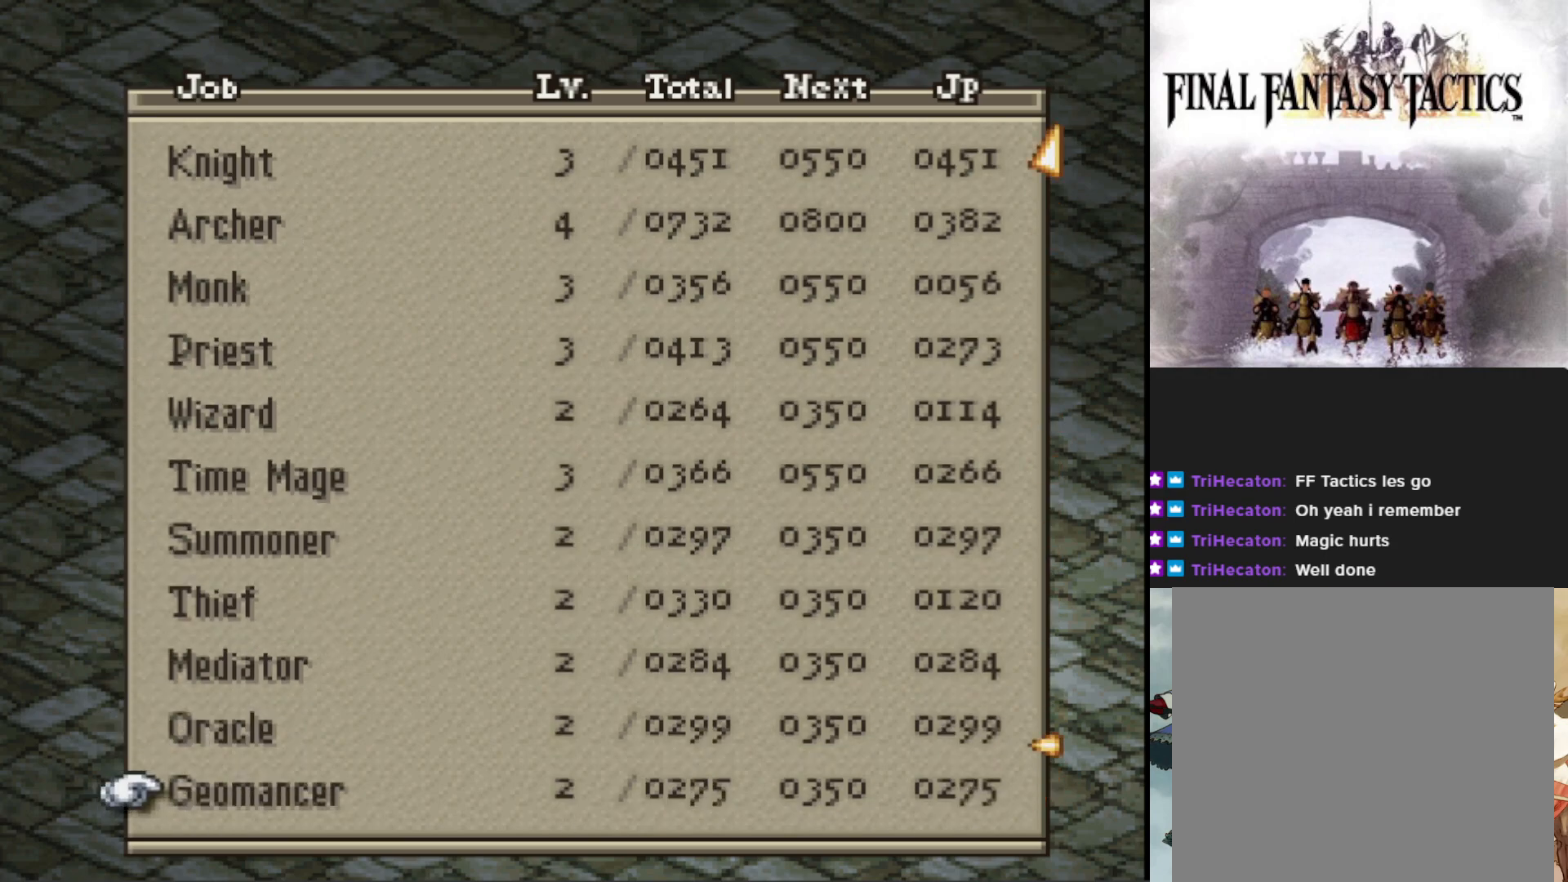
{"buttons": [], "events": []}
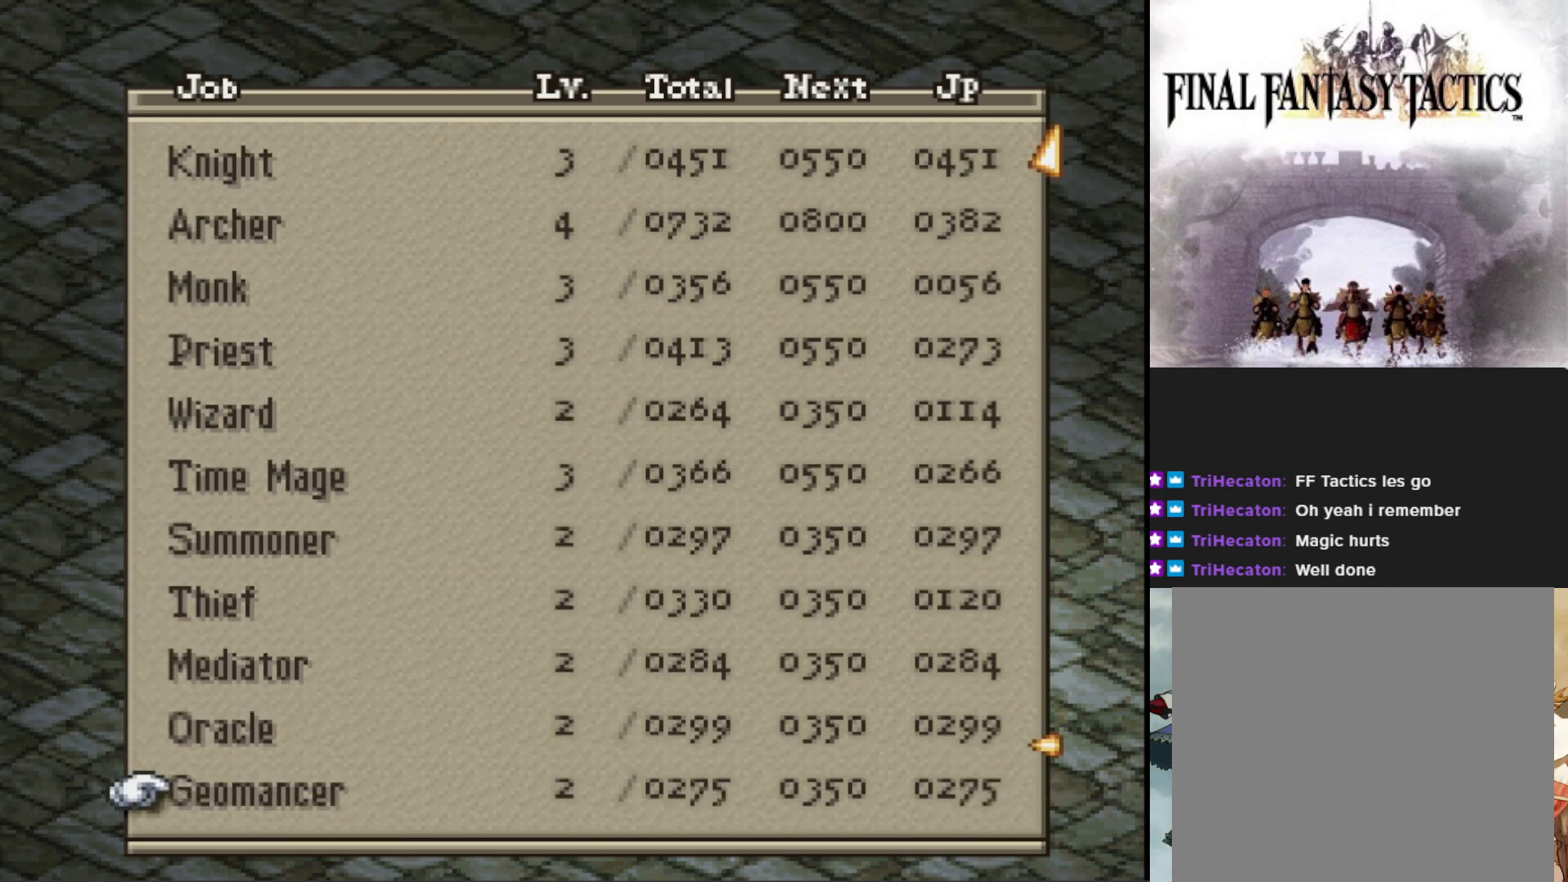
{"buttons": [], "events": []}
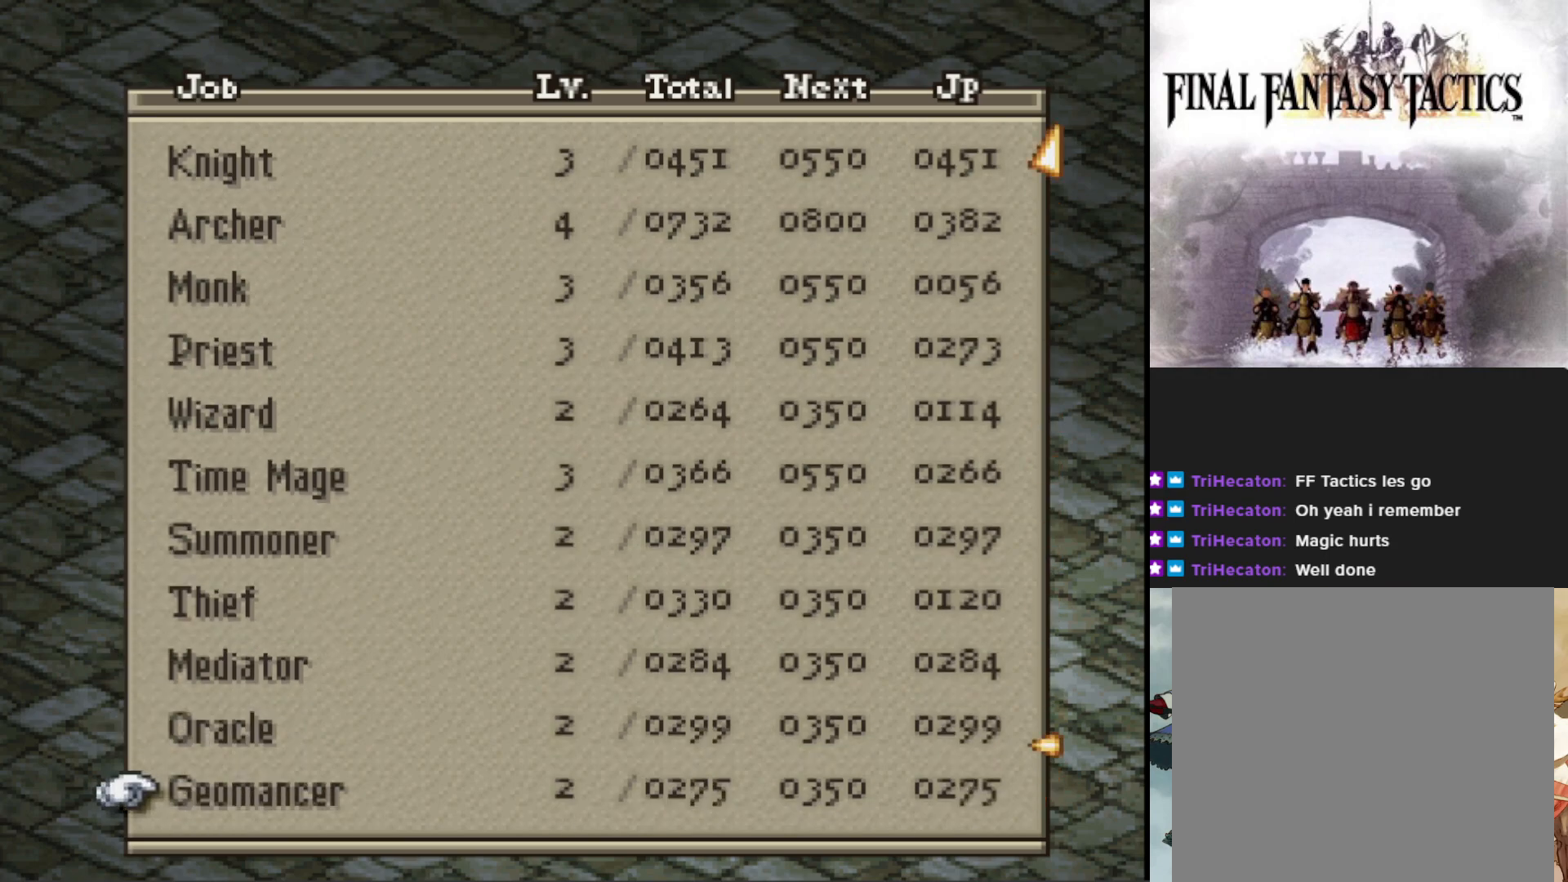
{"buttons": [], "events": []}
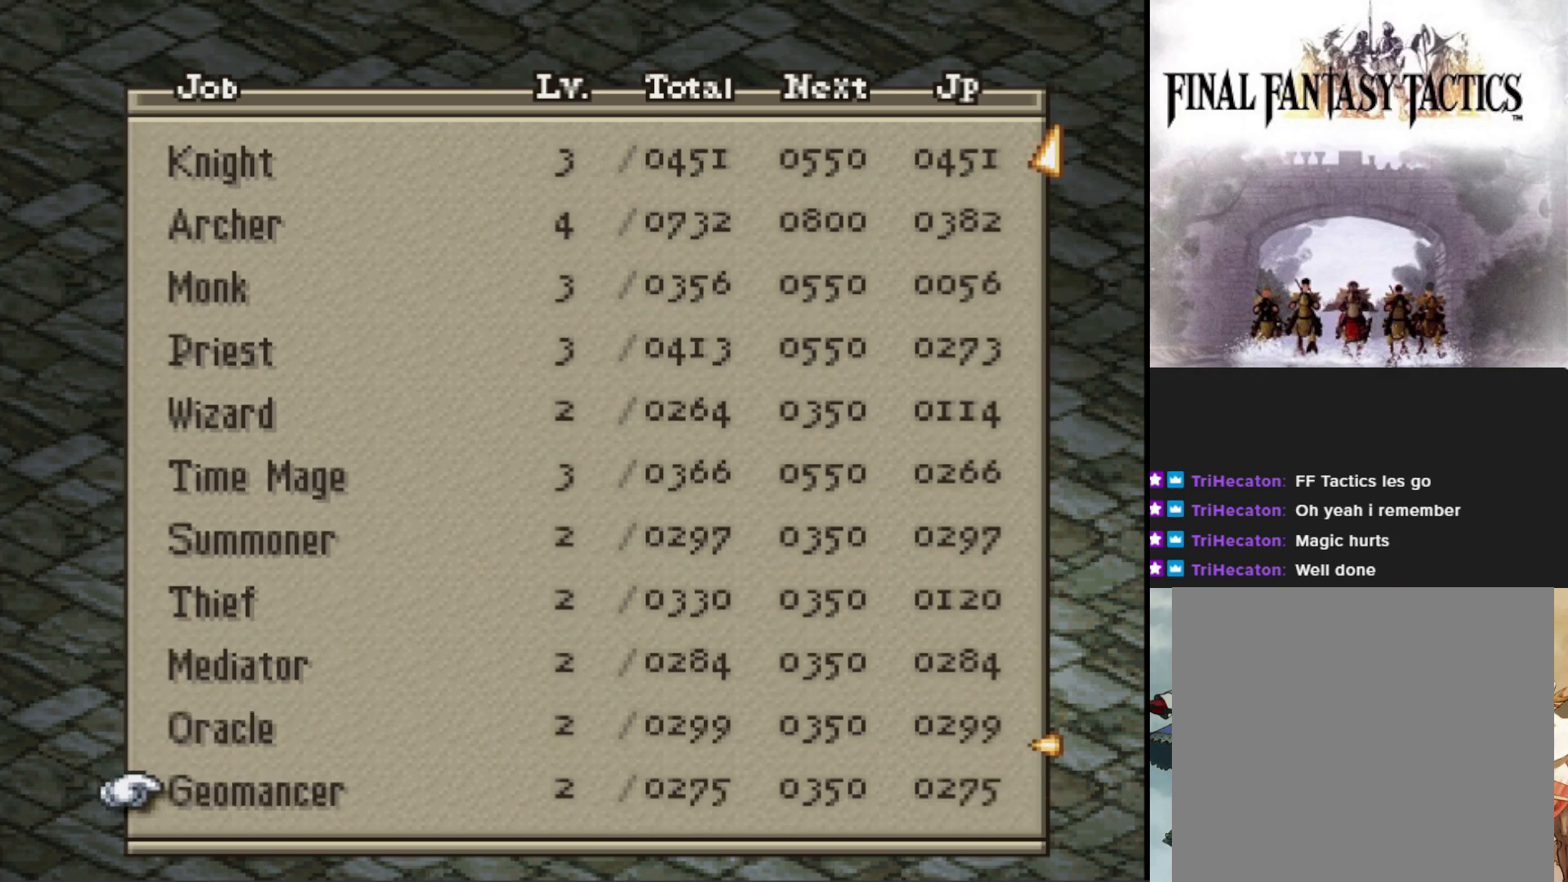
{"buttons": [], "events": []}
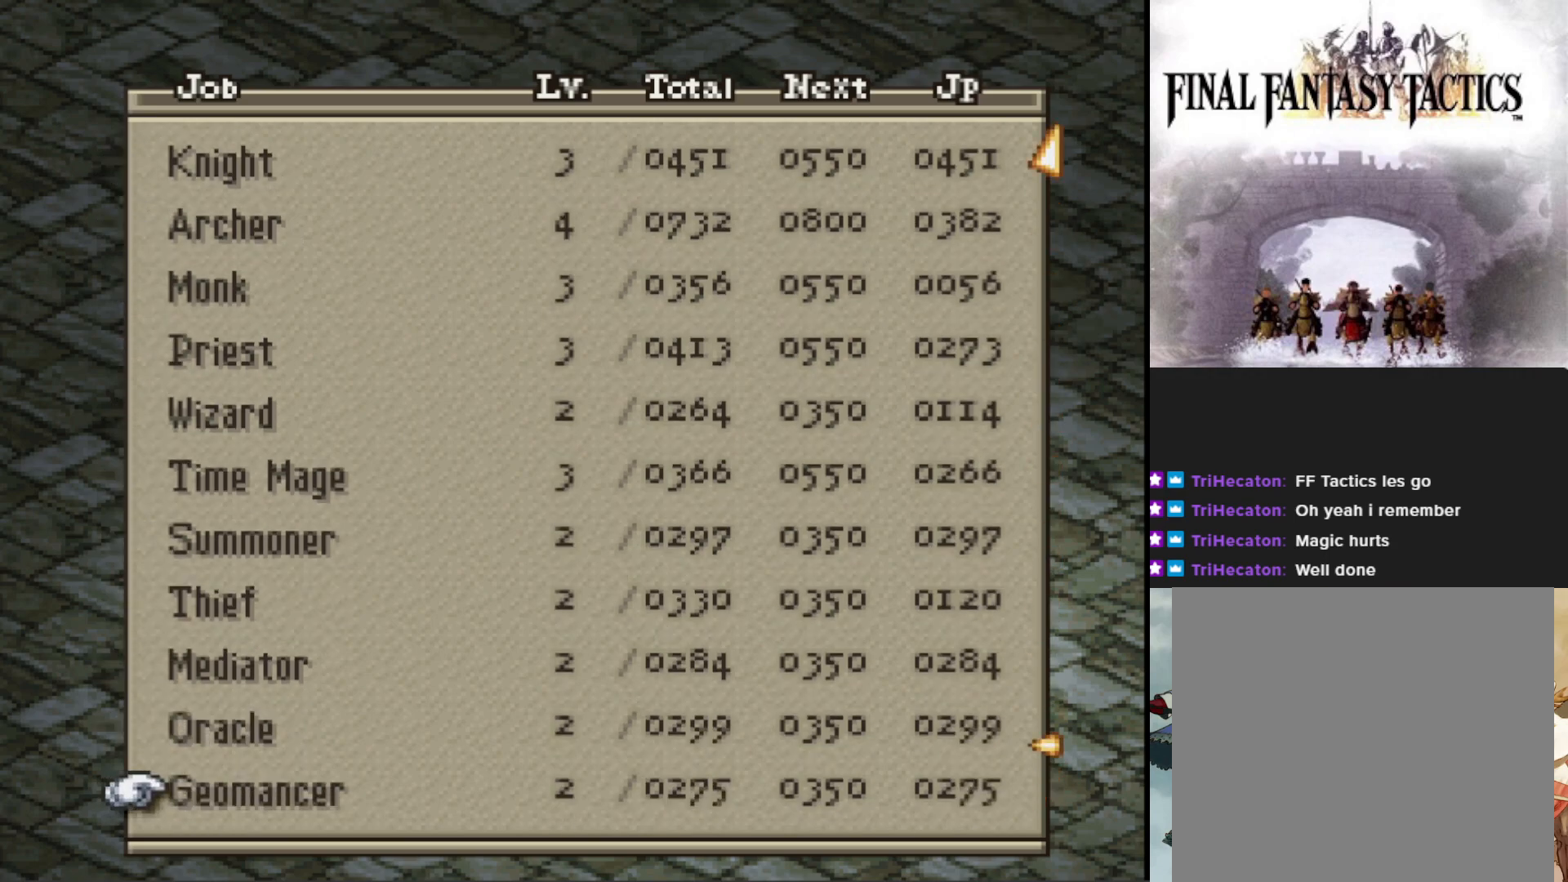
{"buttons": [], "events": []}